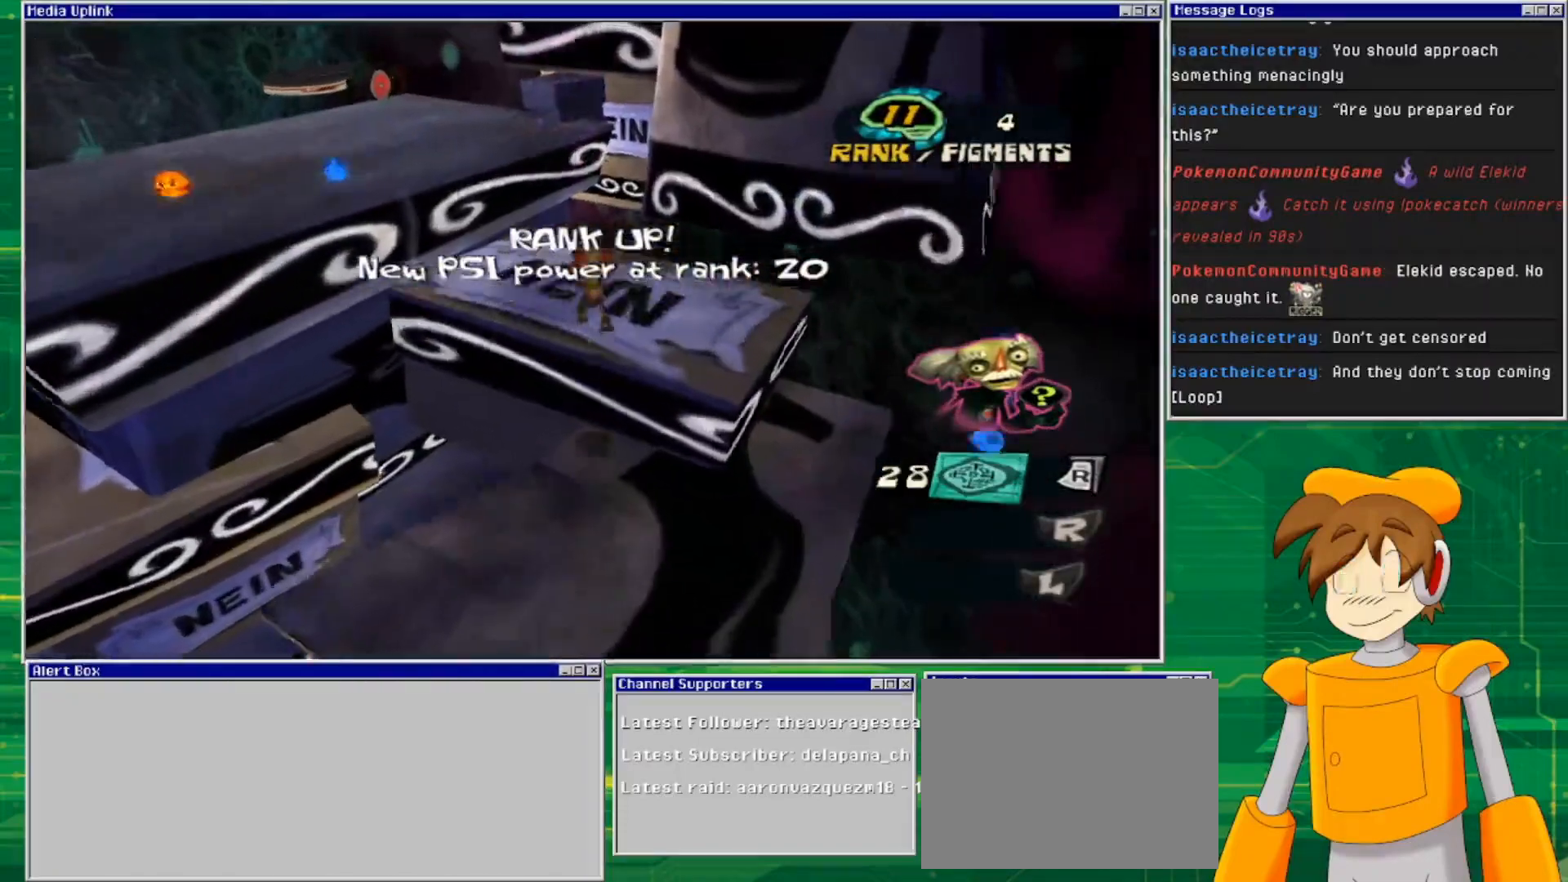
Gameplay with a controller (PlayStation layout); each line is a JSON object with the inputs held at the frame after it. "events" lists button and stick changes between this image and that frame as [ms after this image, input, new state], when the widget could be followed in between. Not read: L3 R3.
{"buttons": ["CROSS"], "left_stick": "up-left", "right_stick": "center", "events": [[33, "right_stick", "left"], [133, "left_stick", "up-left"], [367, "right_stick", "center"], [467, "CROSS", "down"]]}
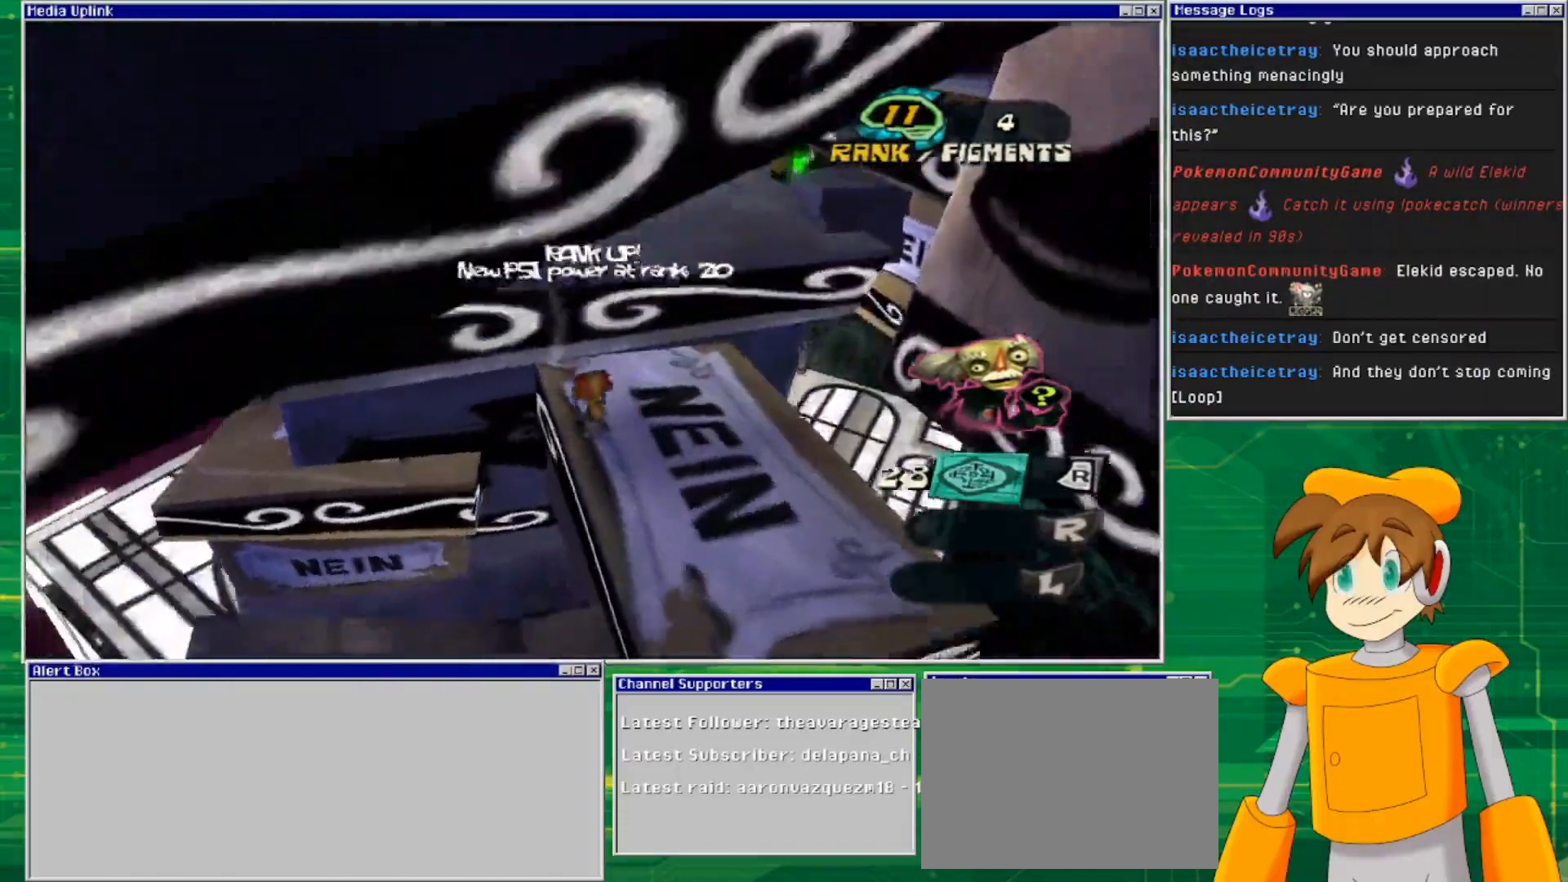
{"buttons": [], "left_stick": "up-left", "right_stick": "center", "events": [[433, "CROSS", "up"]]}
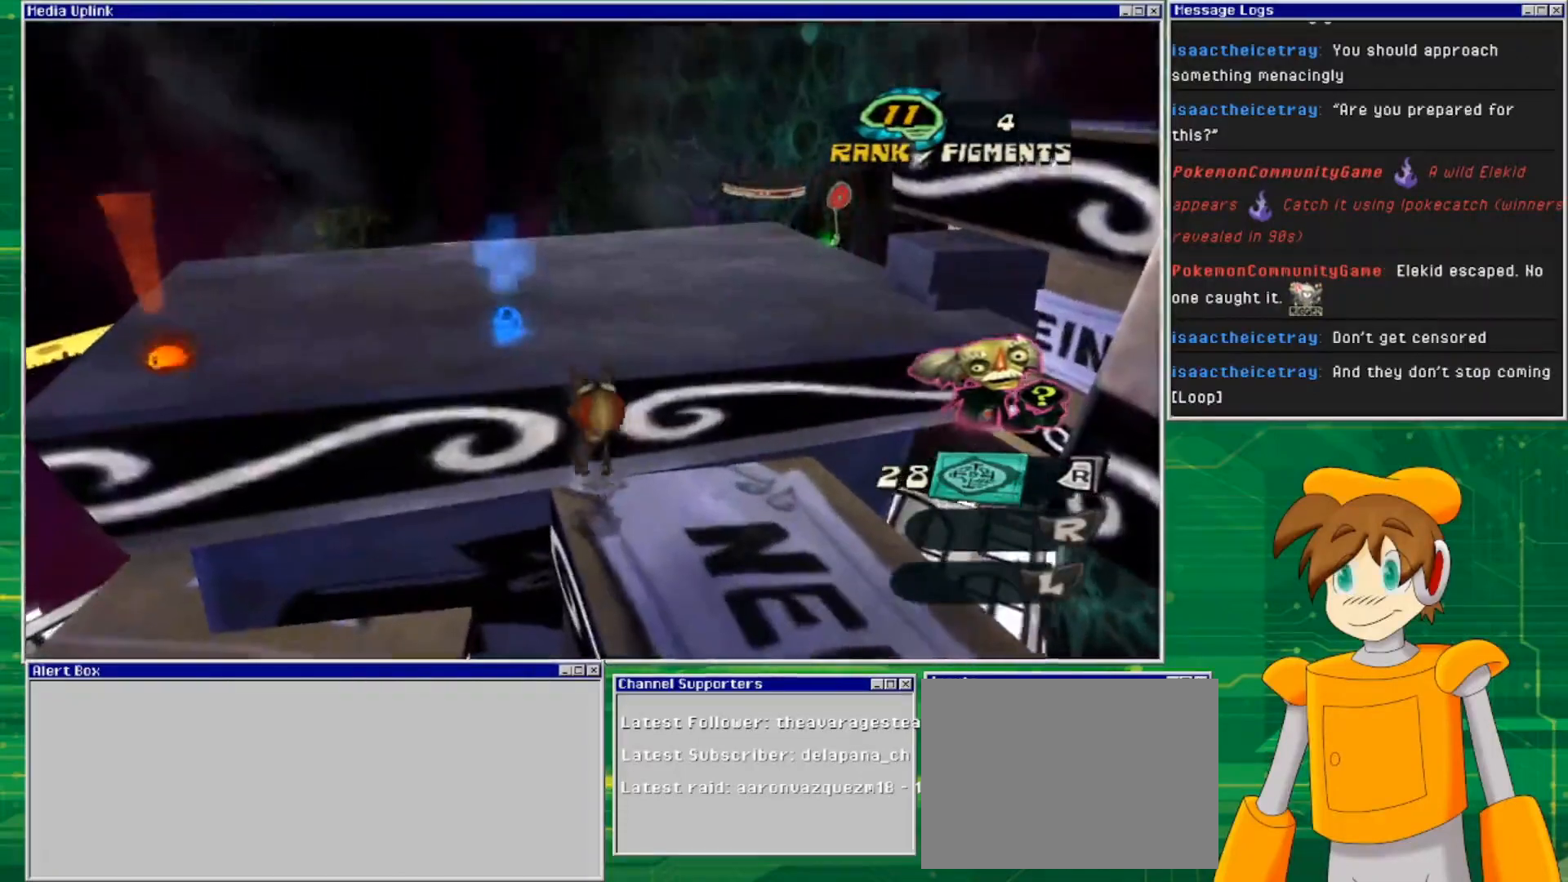
{"buttons": [], "left_stick": "up-left", "right_stick": "center", "events": [[200, "CROSS", "down"], [400, "CROSS", "up"]]}
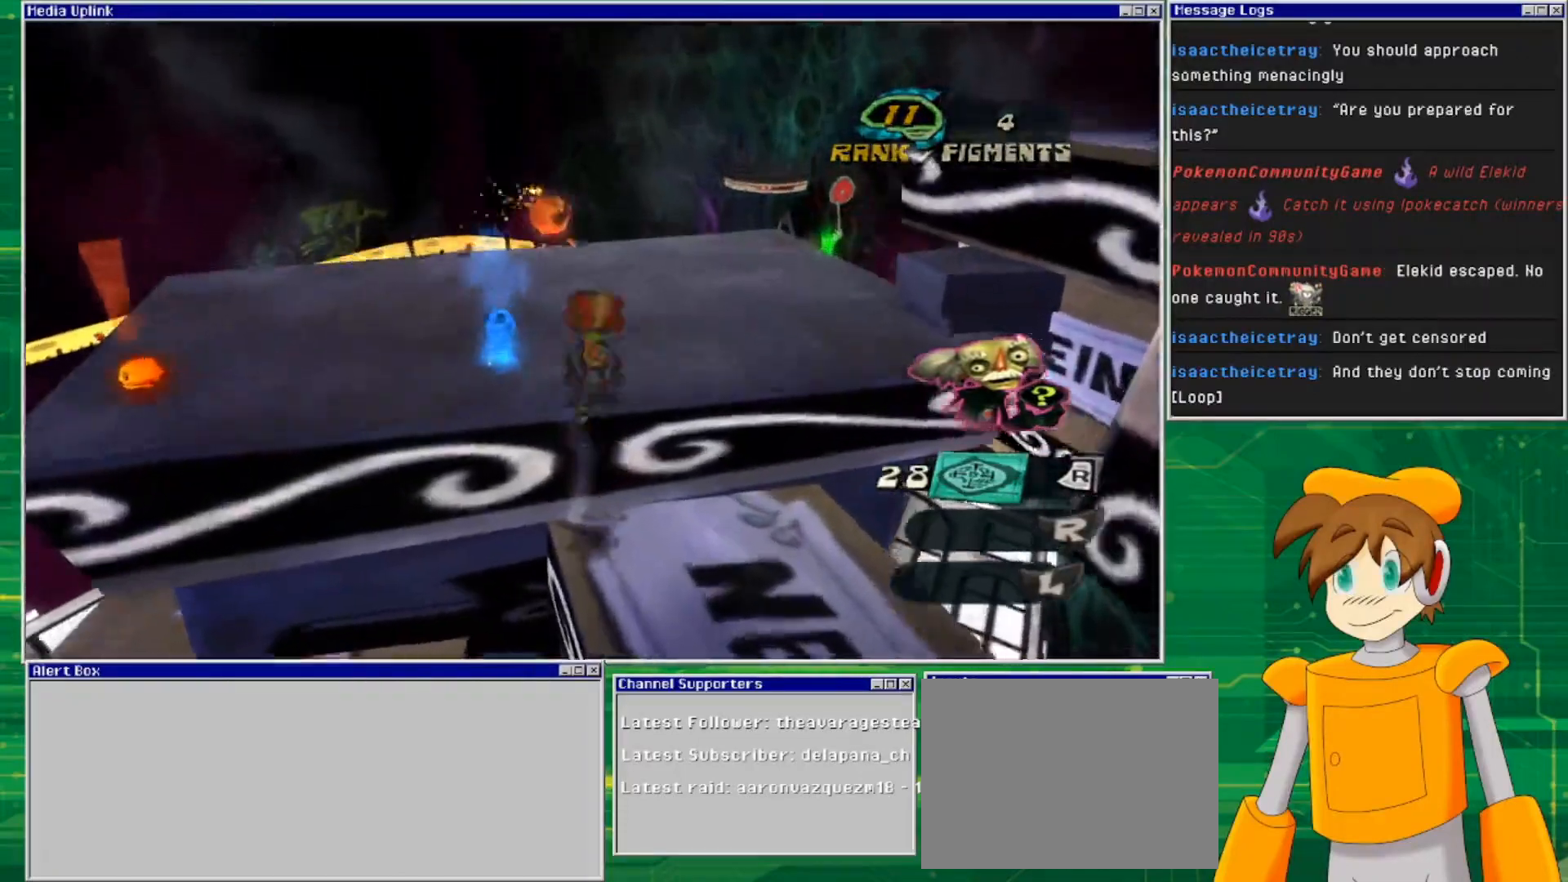
{"buttons": [], "left_stick": "up-right", "right_stick": "center", "events": [[467, "left_stick", "up-right"]]}
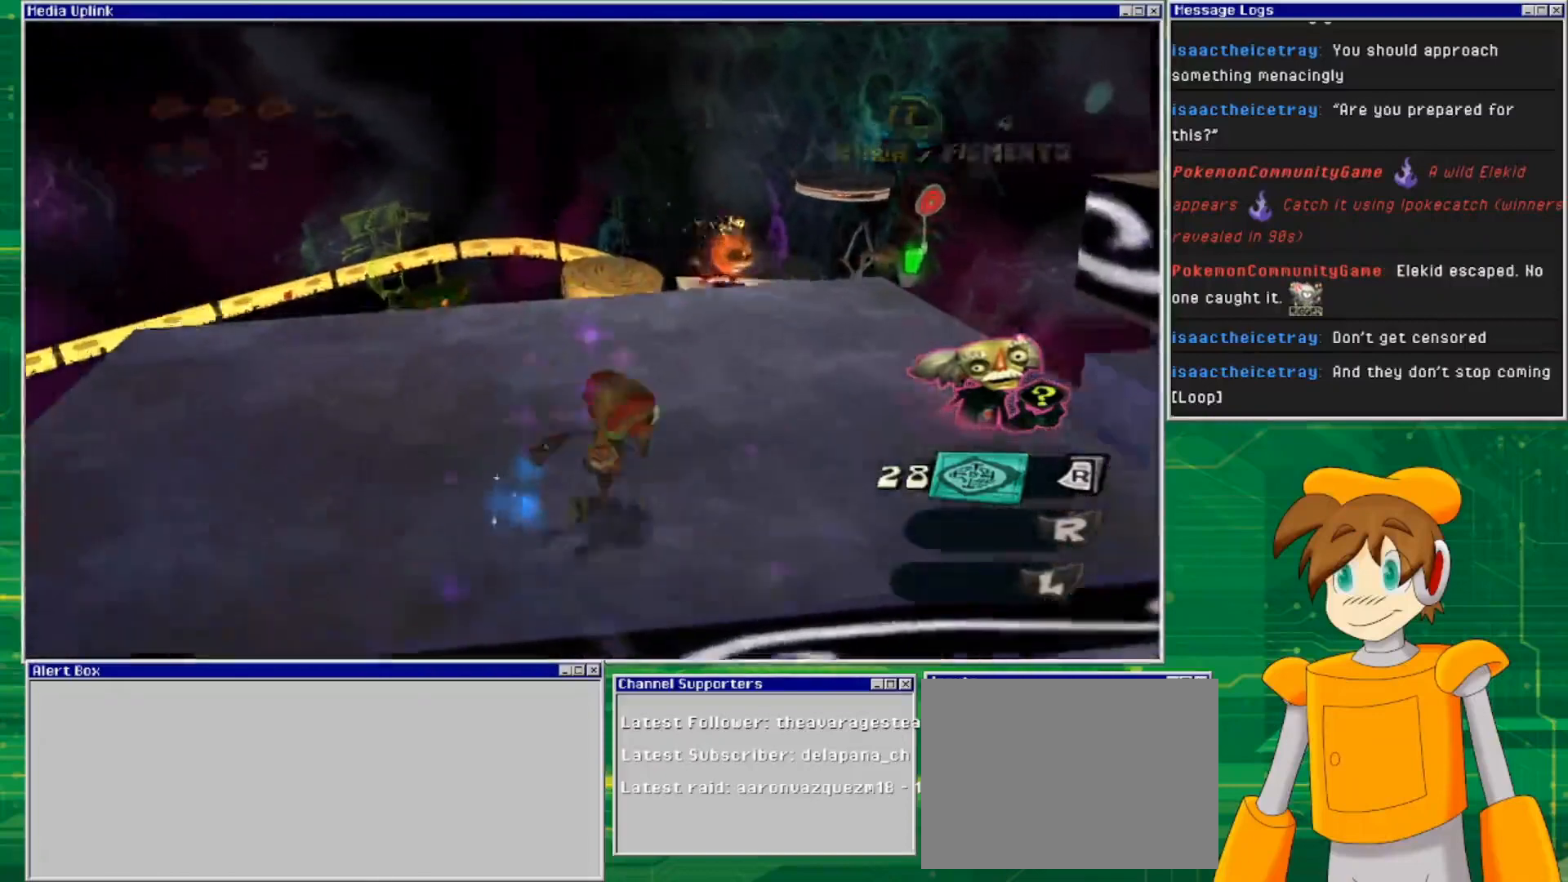
{"buttons": ["L2"], "left_stick": "center", "right_stick": "center", "events": [[133, "L2", "down"], [133, "left_stick", "center"], [200, "R2", "down"], [367, "R2", "up"]]}
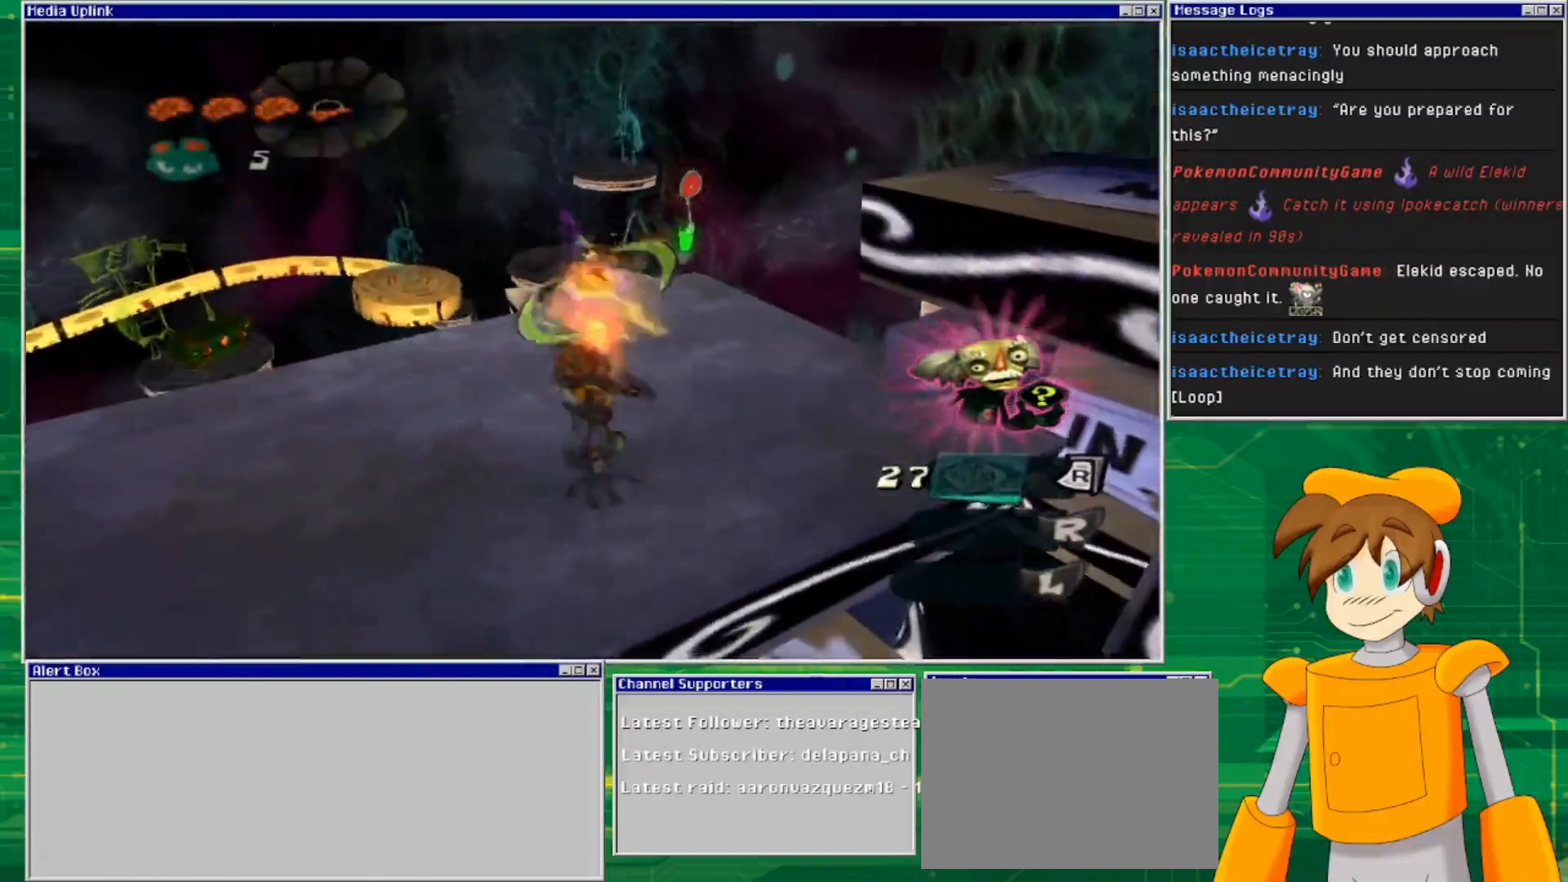
{"buttons": [], "left_stick": "center", "right_stick": "center", "events": [[367, "L2", "up"]]}
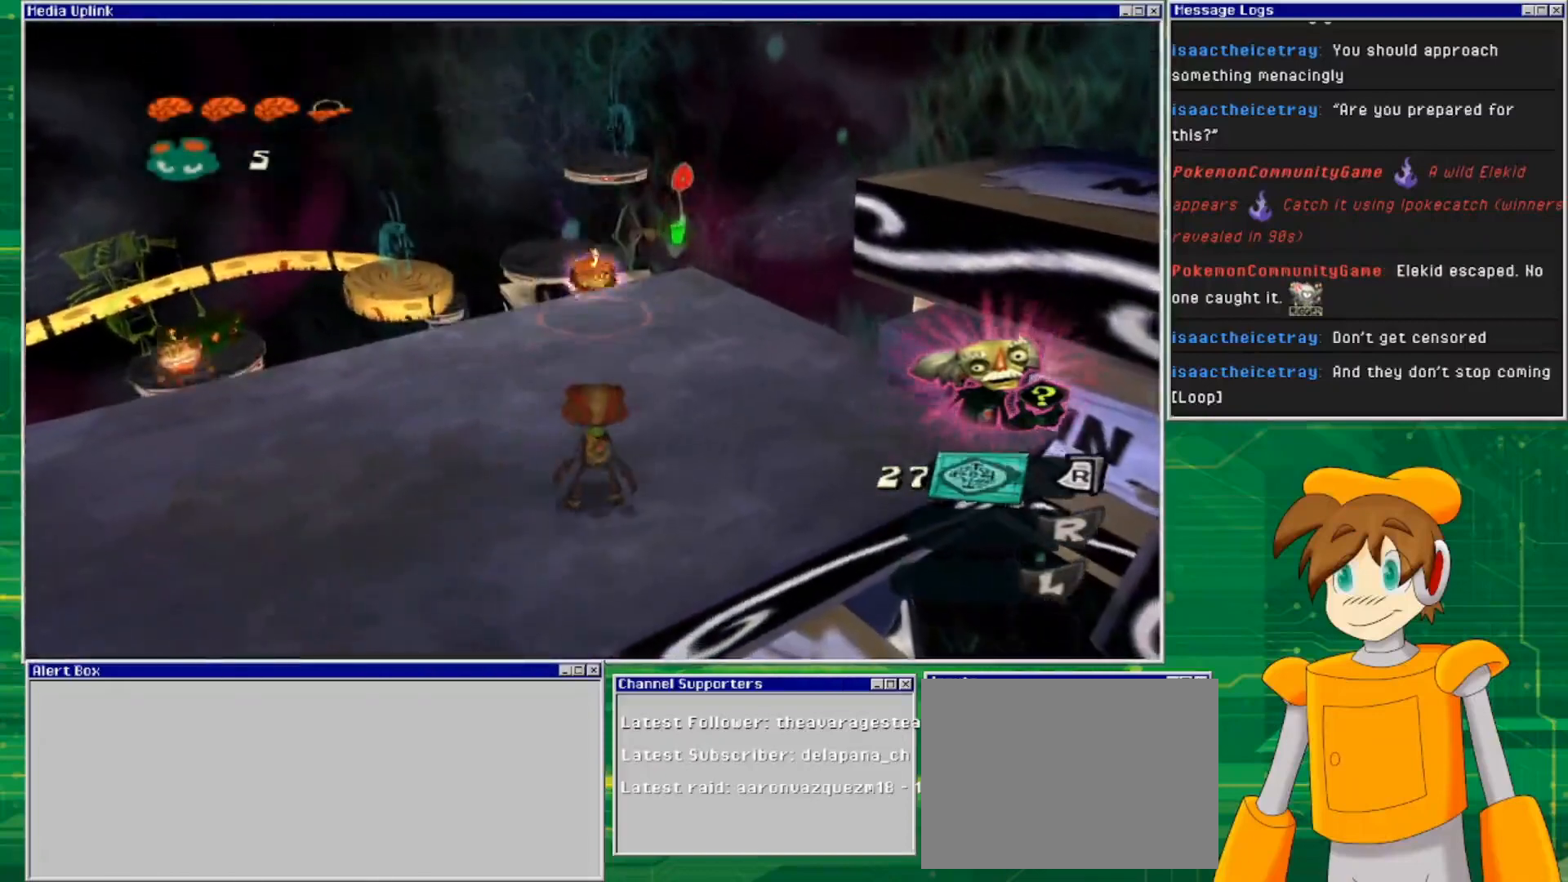
{"buttons": ["L2"], "left_stick": "center", "right_stick": "center", "events": [[333, "L2", "down"]]}
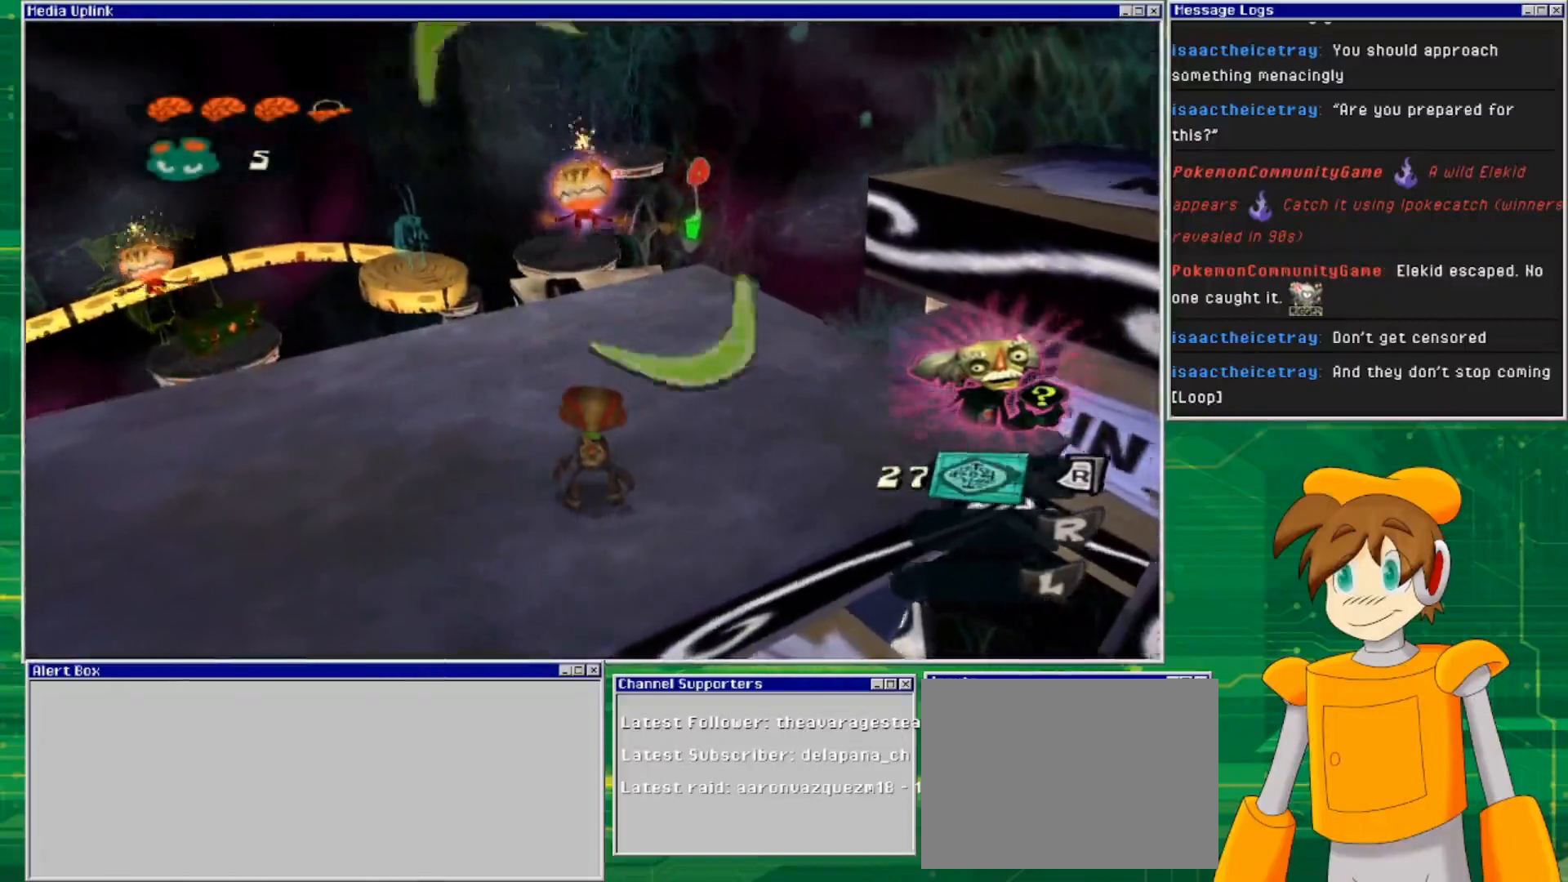
{"buttons": ["L2"], "left_stick": "center", "right_stick": "center", "events": [[167, "R2", "down"], [333, "R2", "up"]]}
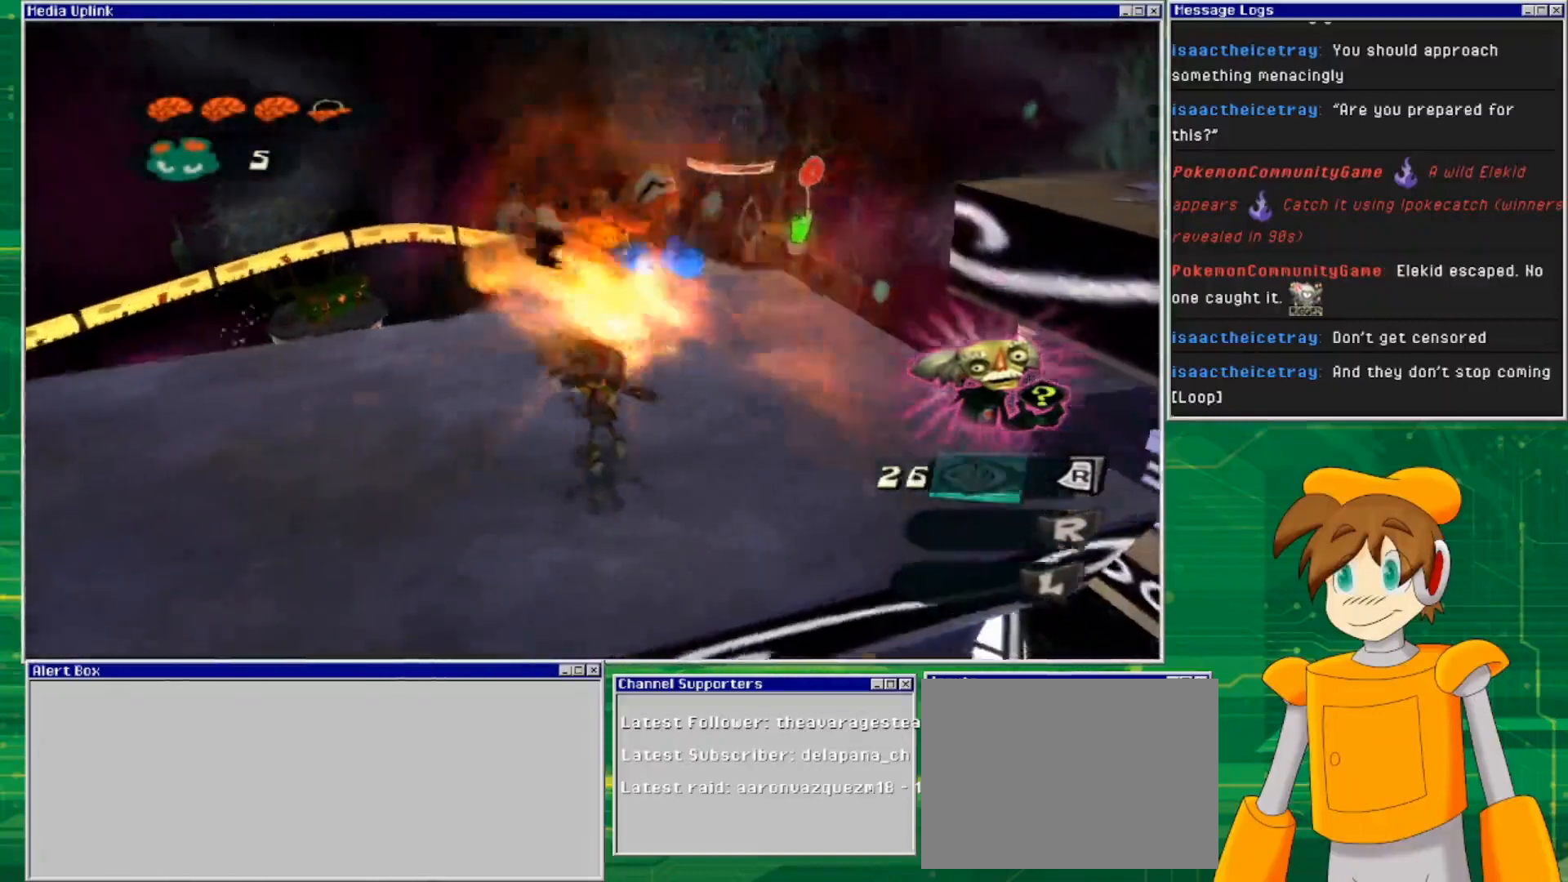
{"buttons": ["L2"], "left_stick": "center", "right_stick": "center", "events": []}
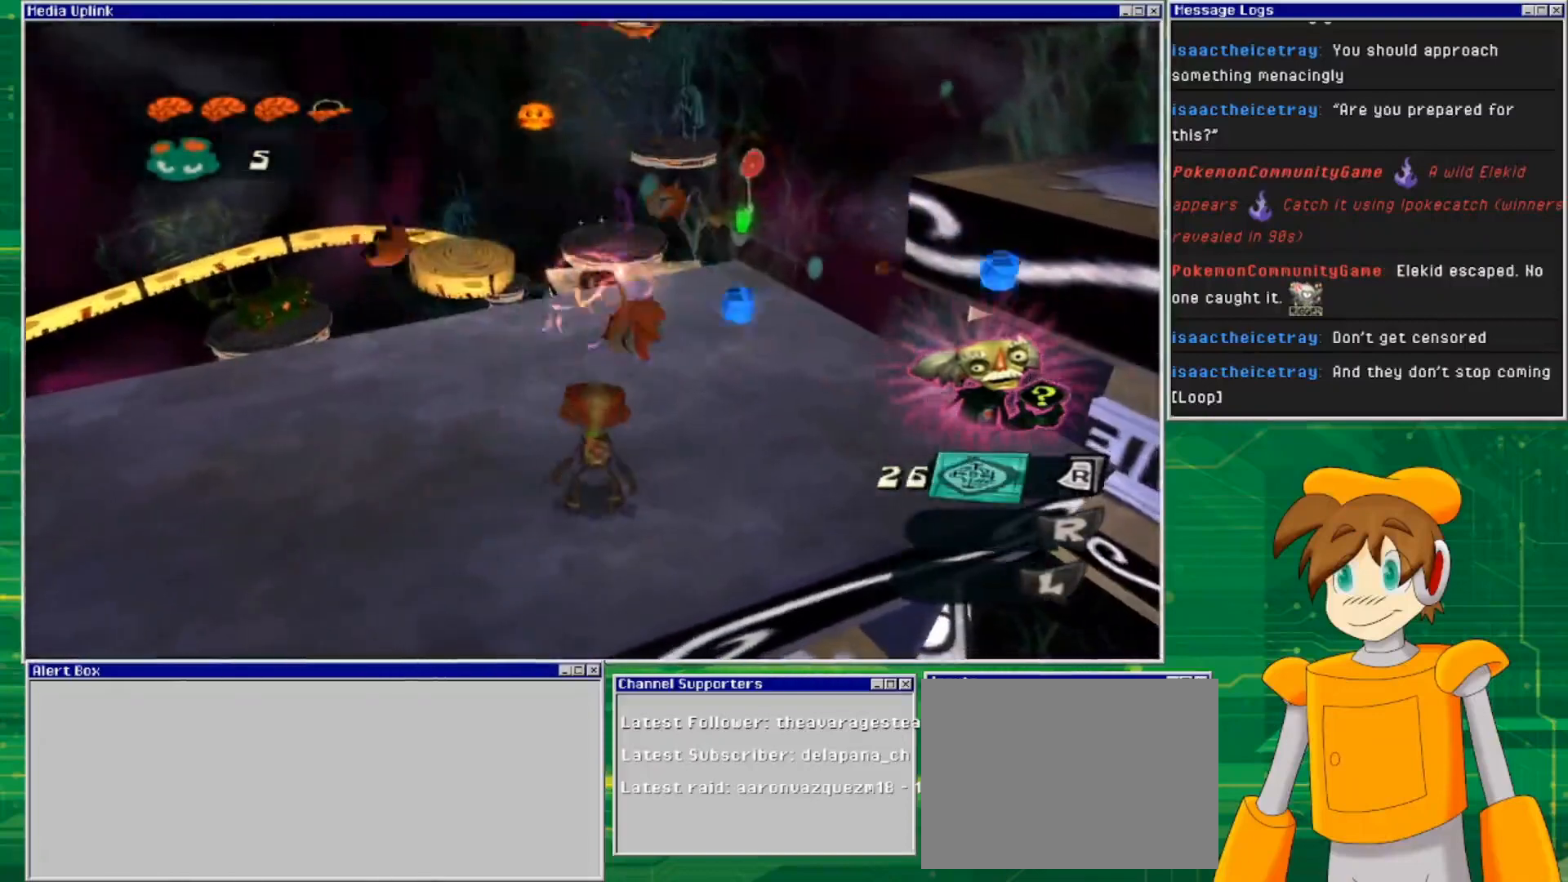
{"buttons": [], "left_stick": "up", "right_stick": "center", "events": [[367, "L2", "up"], [500, "left_stick", "up"]]}
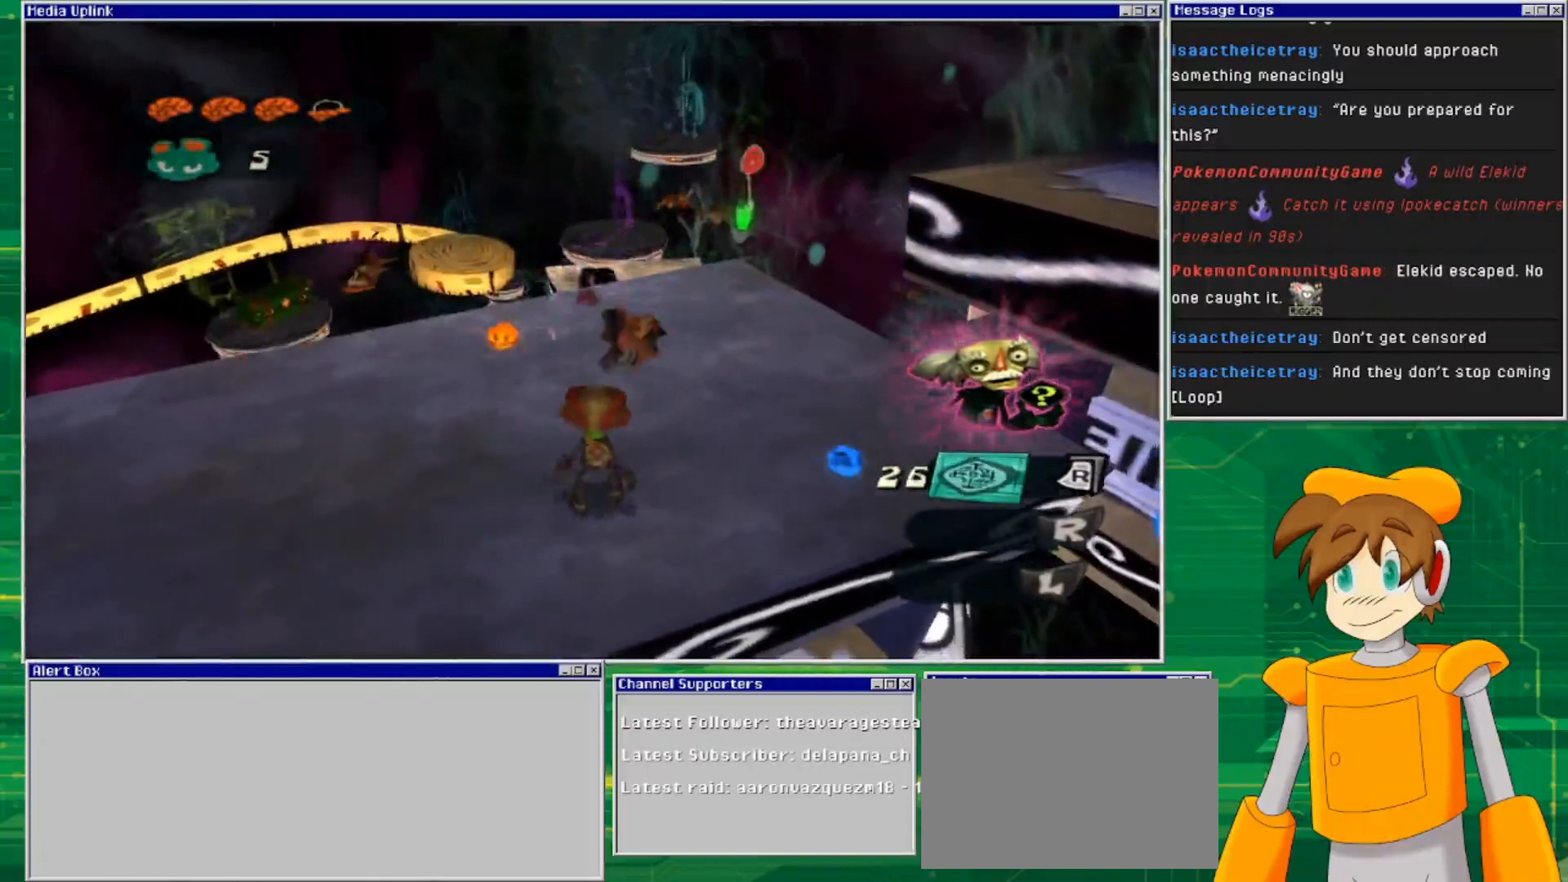
{"buttons": [], "left_stick": "right", "right_stick": "left", "events": [[33, "left_stick", "up-right"], [200, "left_stick", "right"], [367, "right_stick", "left"]]}
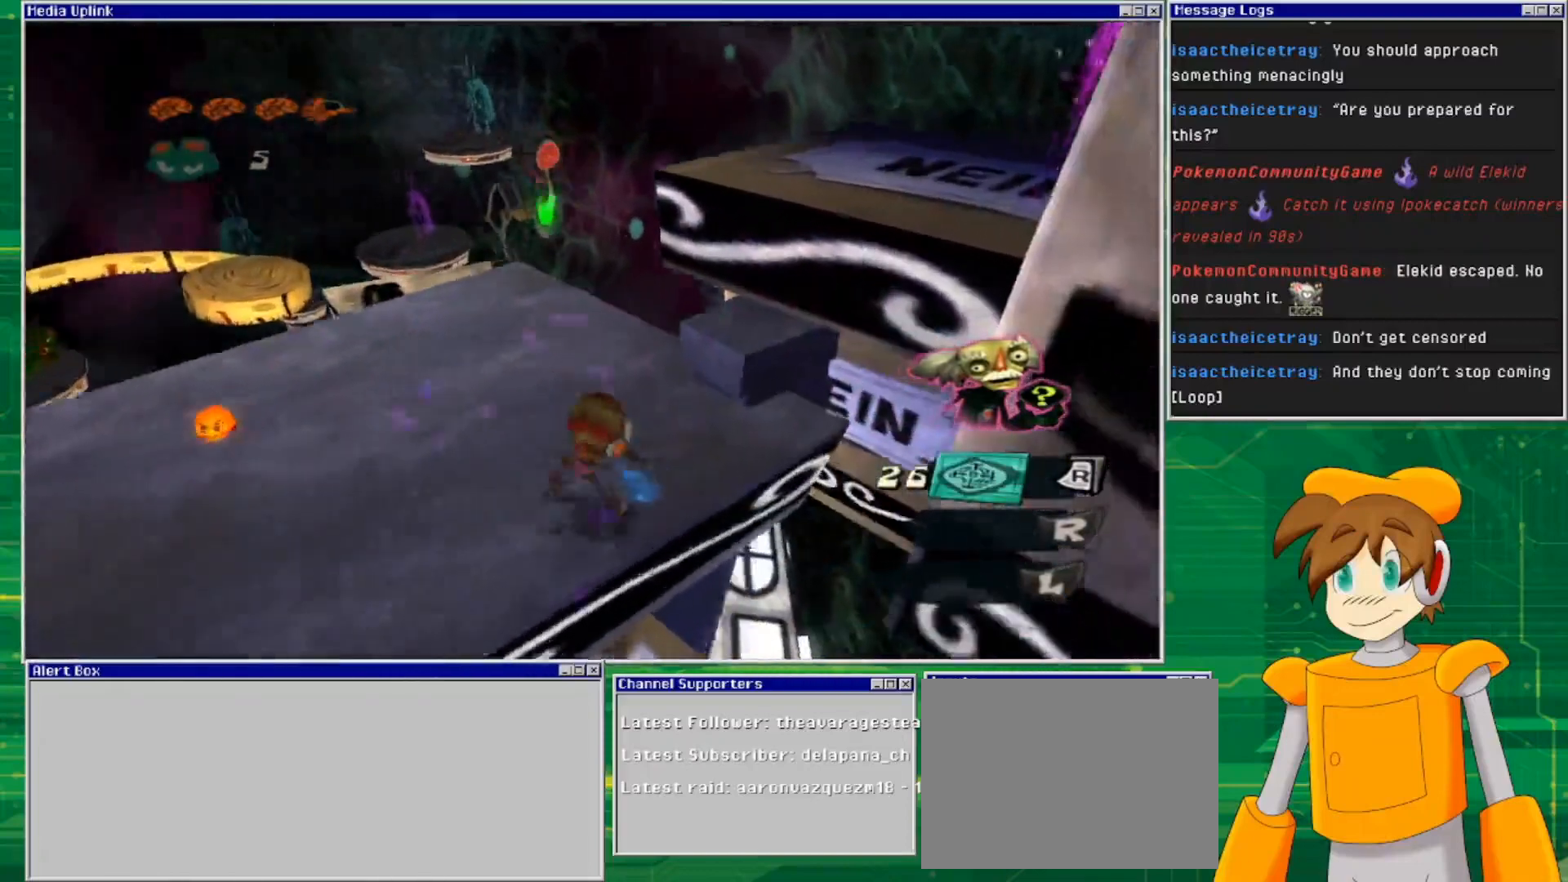
{"buttons": [], "left_stick": "up-left", "right_stick": "center", "events": [[133, "right_stick", "center"], [167, "left_stick", "up"], [233, "left_stick", "up-left"]]}
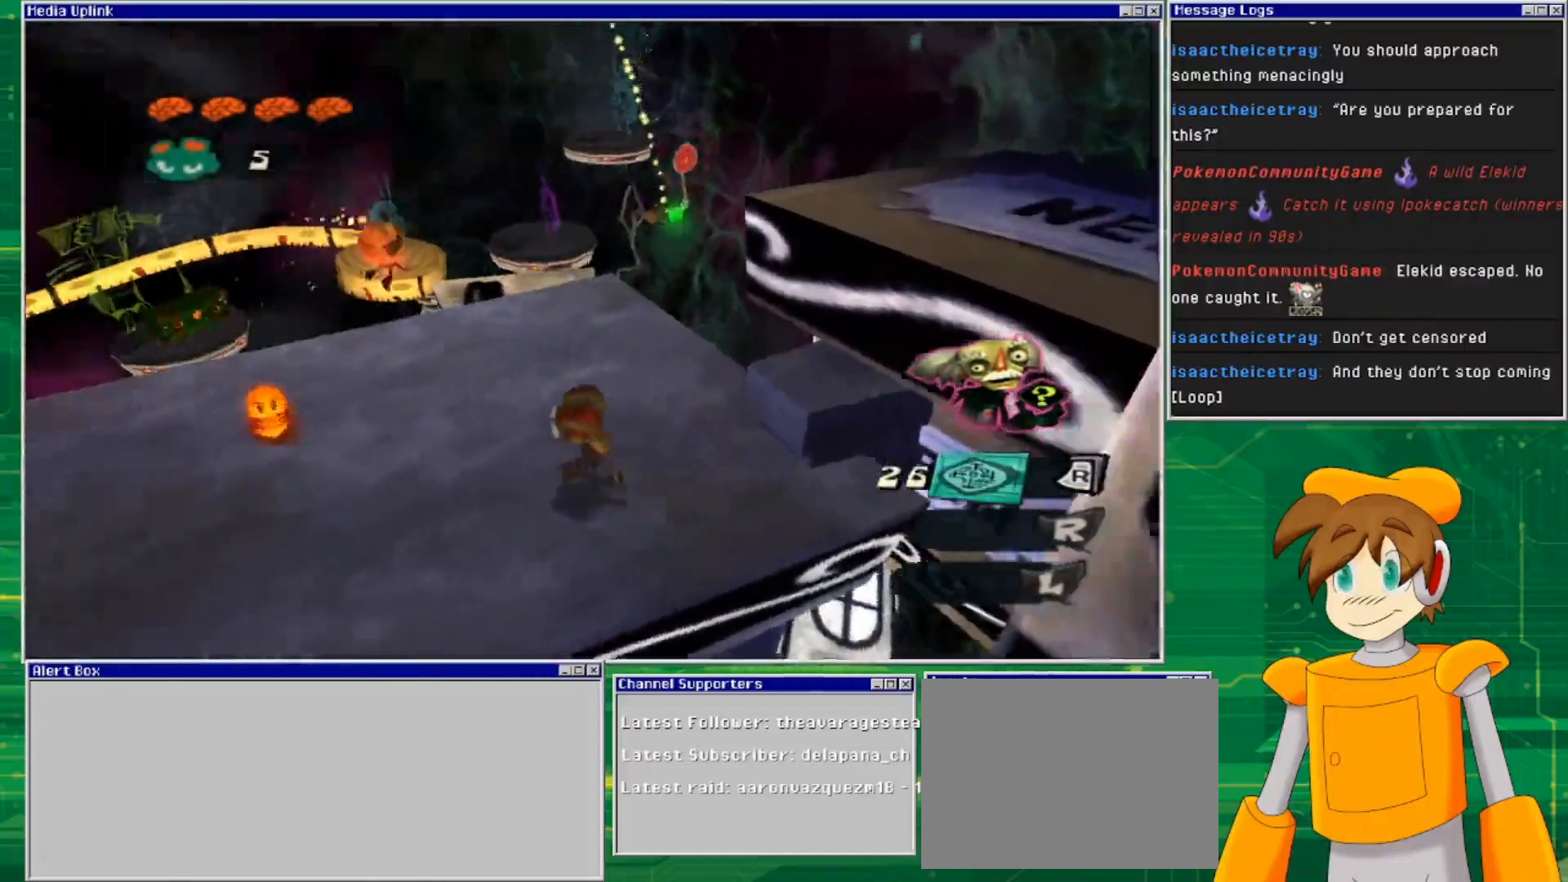
{"buttons": [], "left_stick": "up-right", "right_stick": "center", "events": [[333, "left_stick", "up-right"]]}
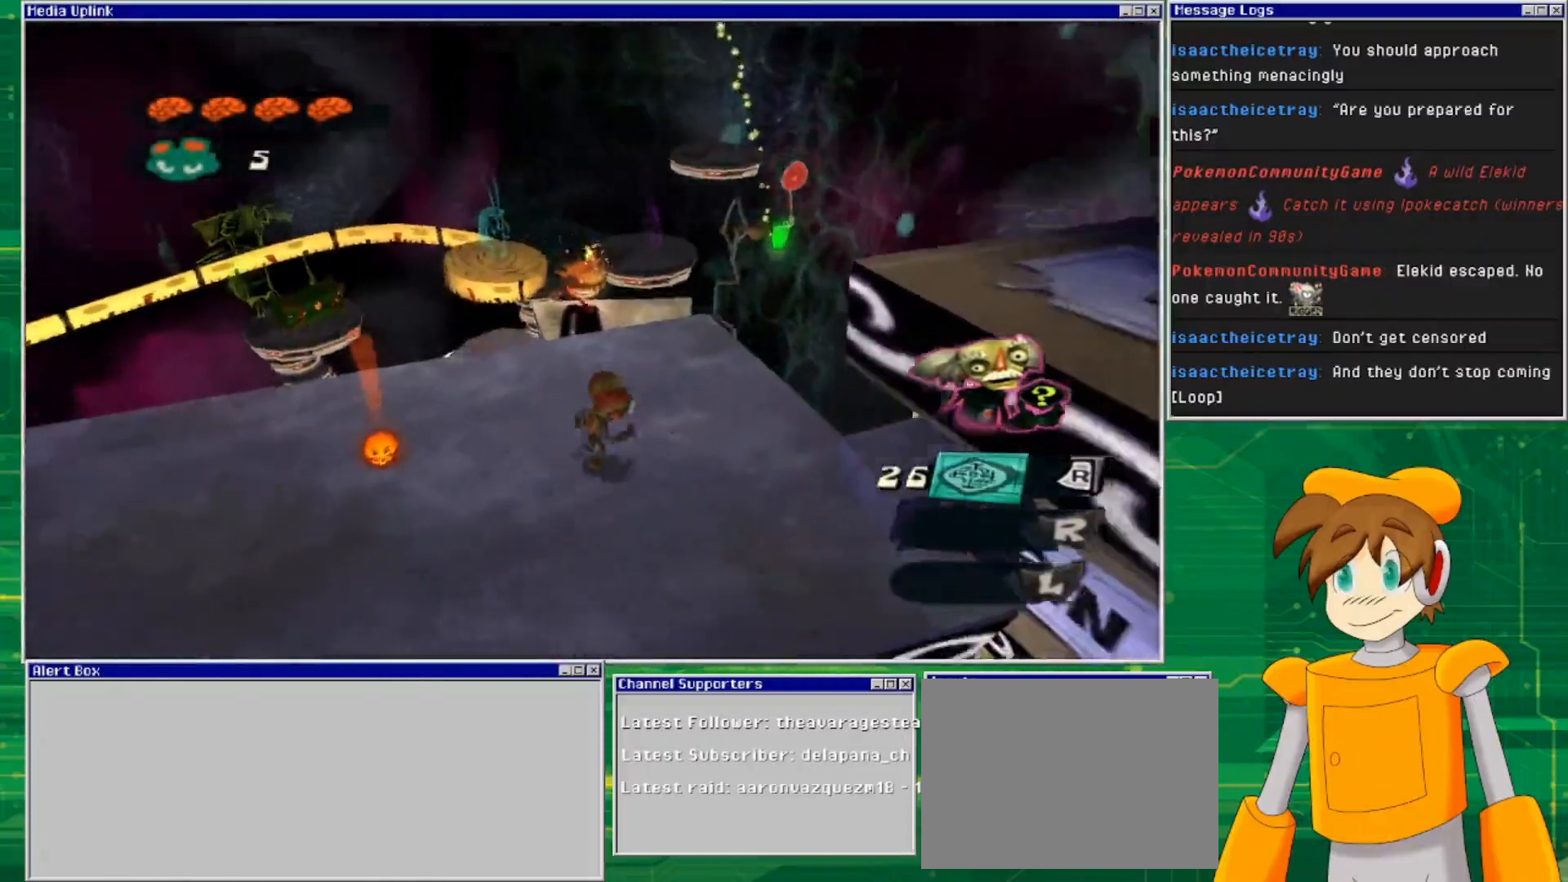
{"buttons": [], "left_stick": "left", "right_stick": "center", "events": [[133, "left_stick", "left"]]}
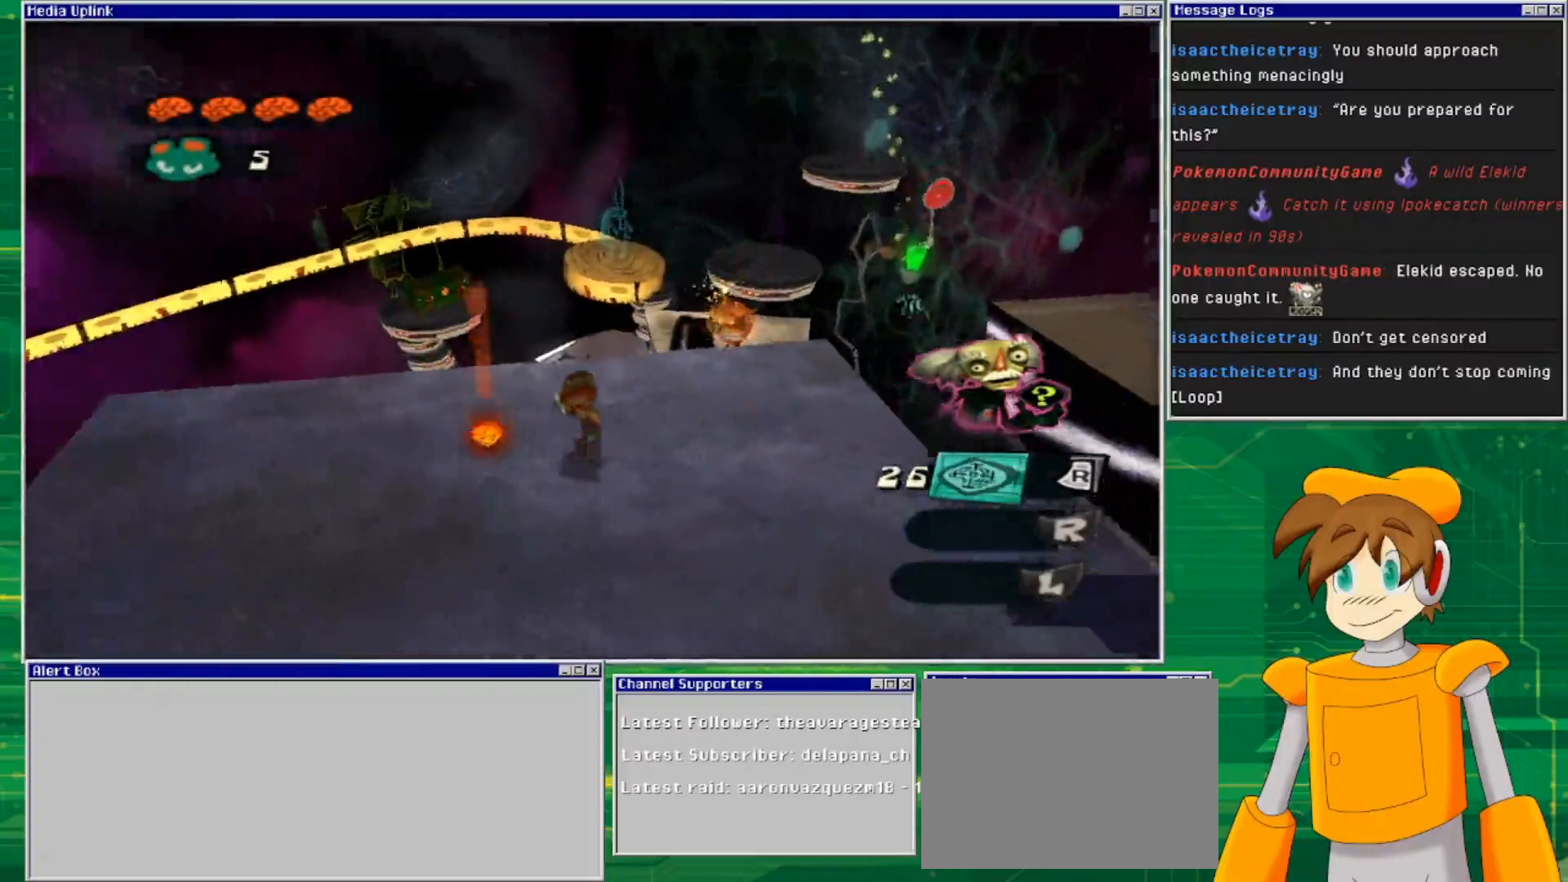
{"buttons": [], "left_stick": "down", "right_stick": "right", "events": [[200, "right_stick", "right"], [333, "left_stick", "down-left"], [500, "left_stick", "down"]]}
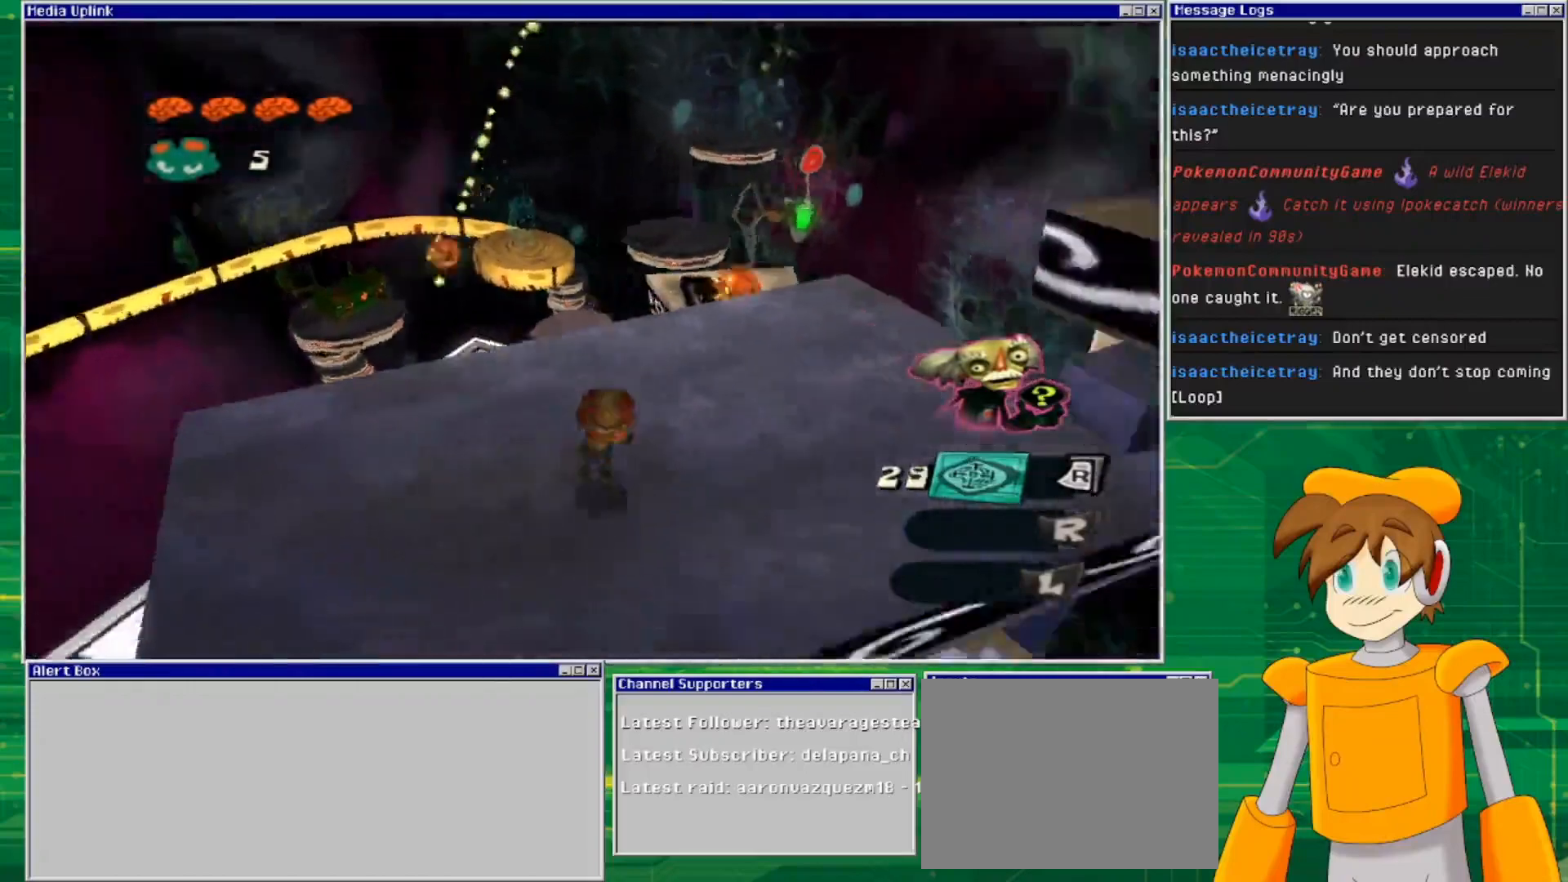
{"buttons": ["L2"], "left_stick": "up", "right_stick": "up", "events": [[100, "right_stick", "up-right"], [233, "right_stick", "center"], [367, "left_stick", "right"], [400, "right_stick", "up"], [433, "L2", "down"], [433, "left_stick", "up"]]}
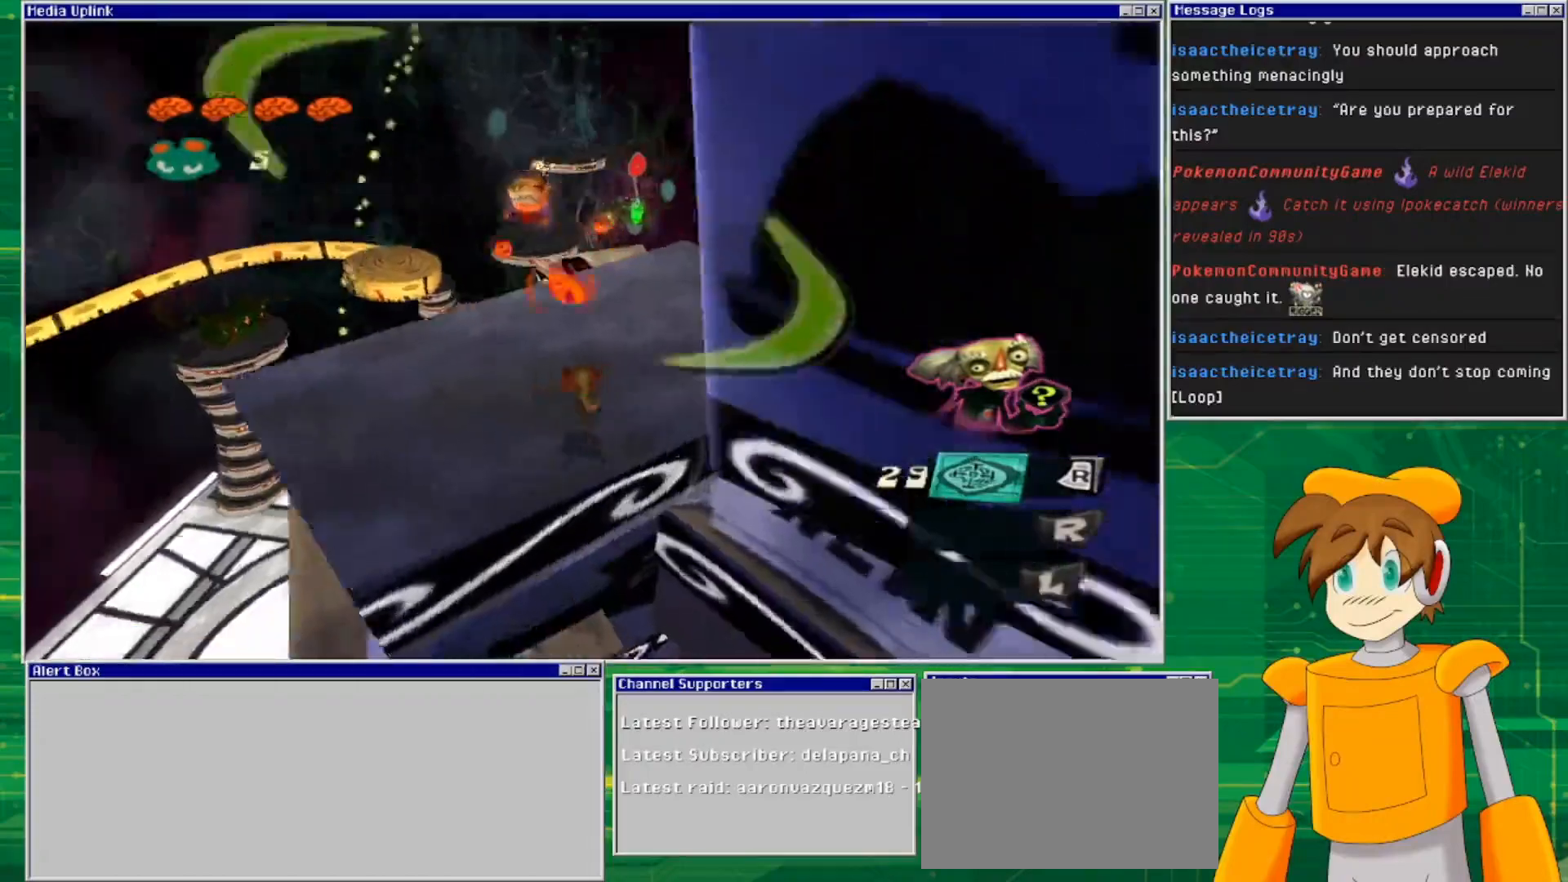
{"buttons": ["L2"], "left_stick": "up", "right_stick": "center", "events": [[100, "right_stick", "center"], [133, "left_stick", "up-left"], [233, "R2", "down"], [400, "R2", "up"], [500, "left_stick", "up"]]}
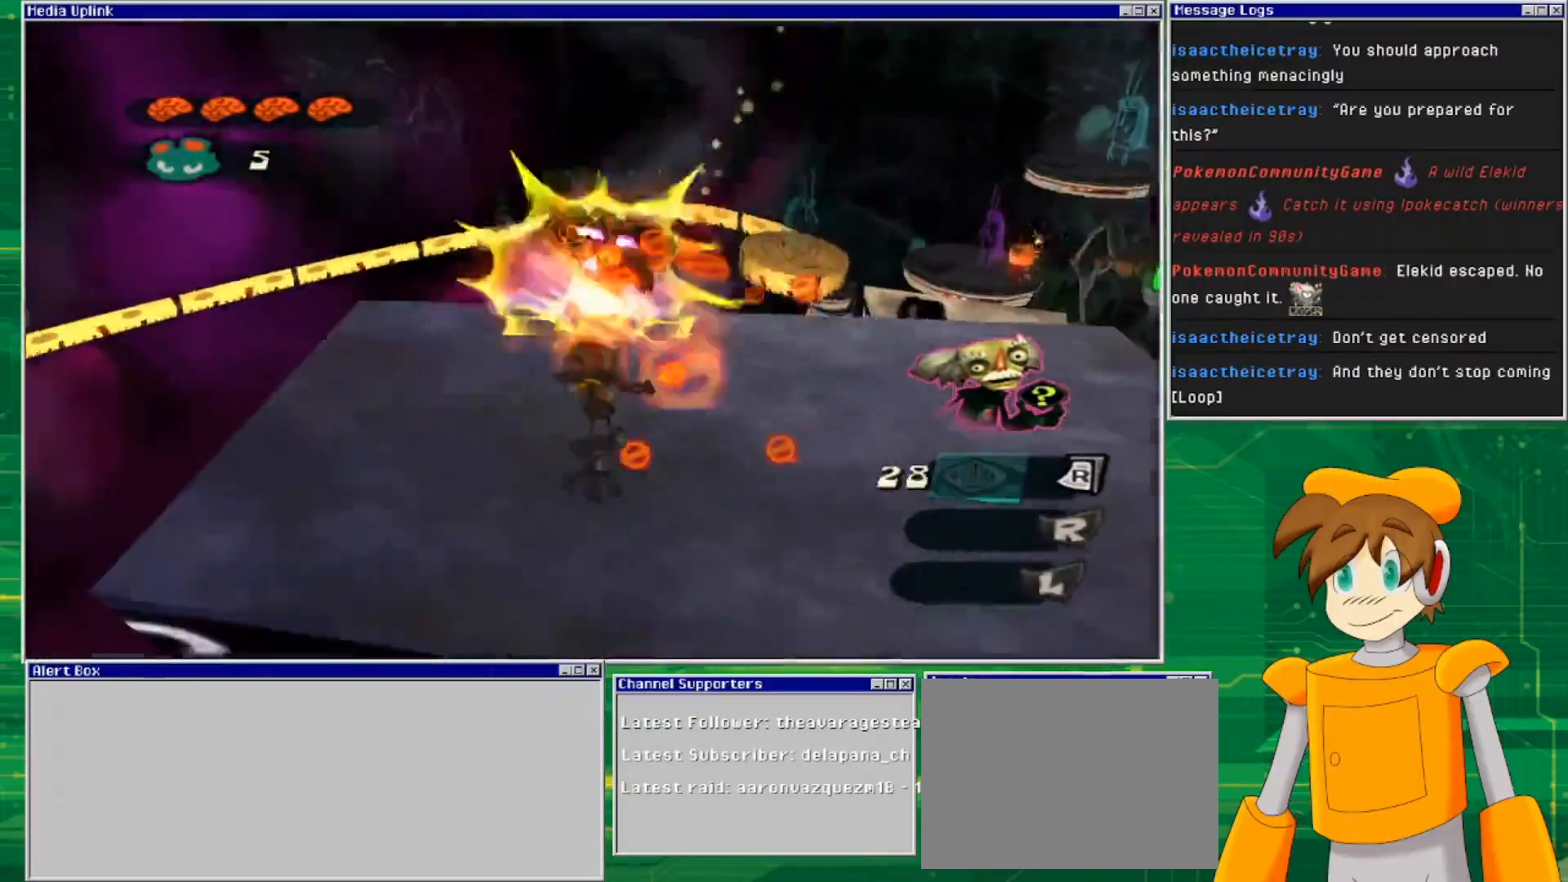
{"buttons": [], "left_stick": "up-left", "right_stick": "center", "events": [[267, "L2", "up"], [267, "left_stick", "center"], [467, "left_stick", "up-left"]]}
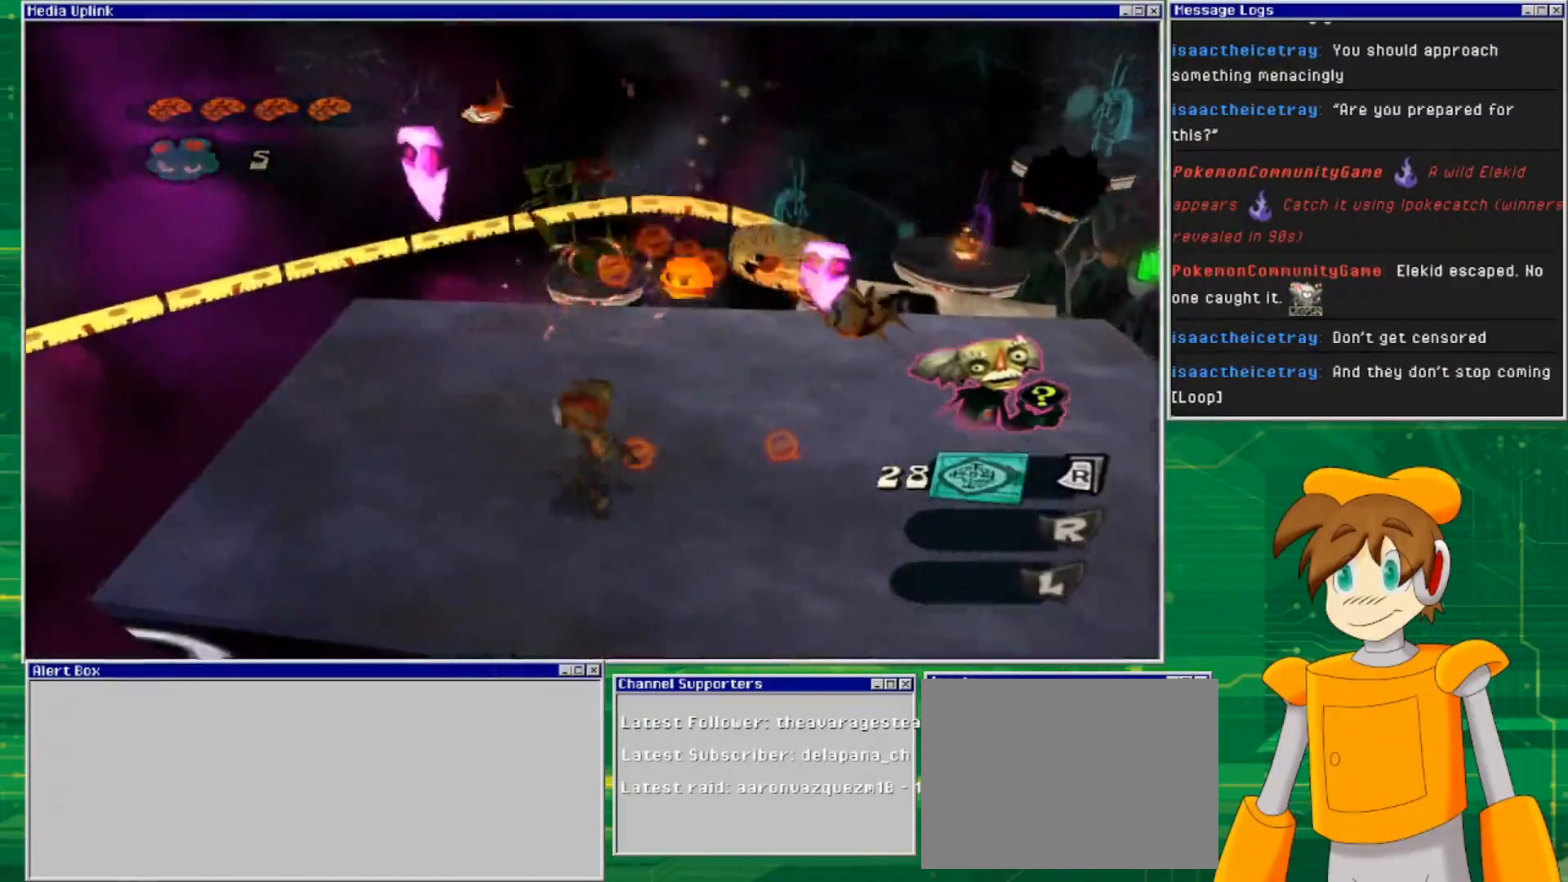
{"buttons": [], "left_stick": "up-right", "right_stick": "right", "events": [[167, "left_stick", "up"], [167, "right_stick", "right"], [367, "left_stick", "up-right"]]}
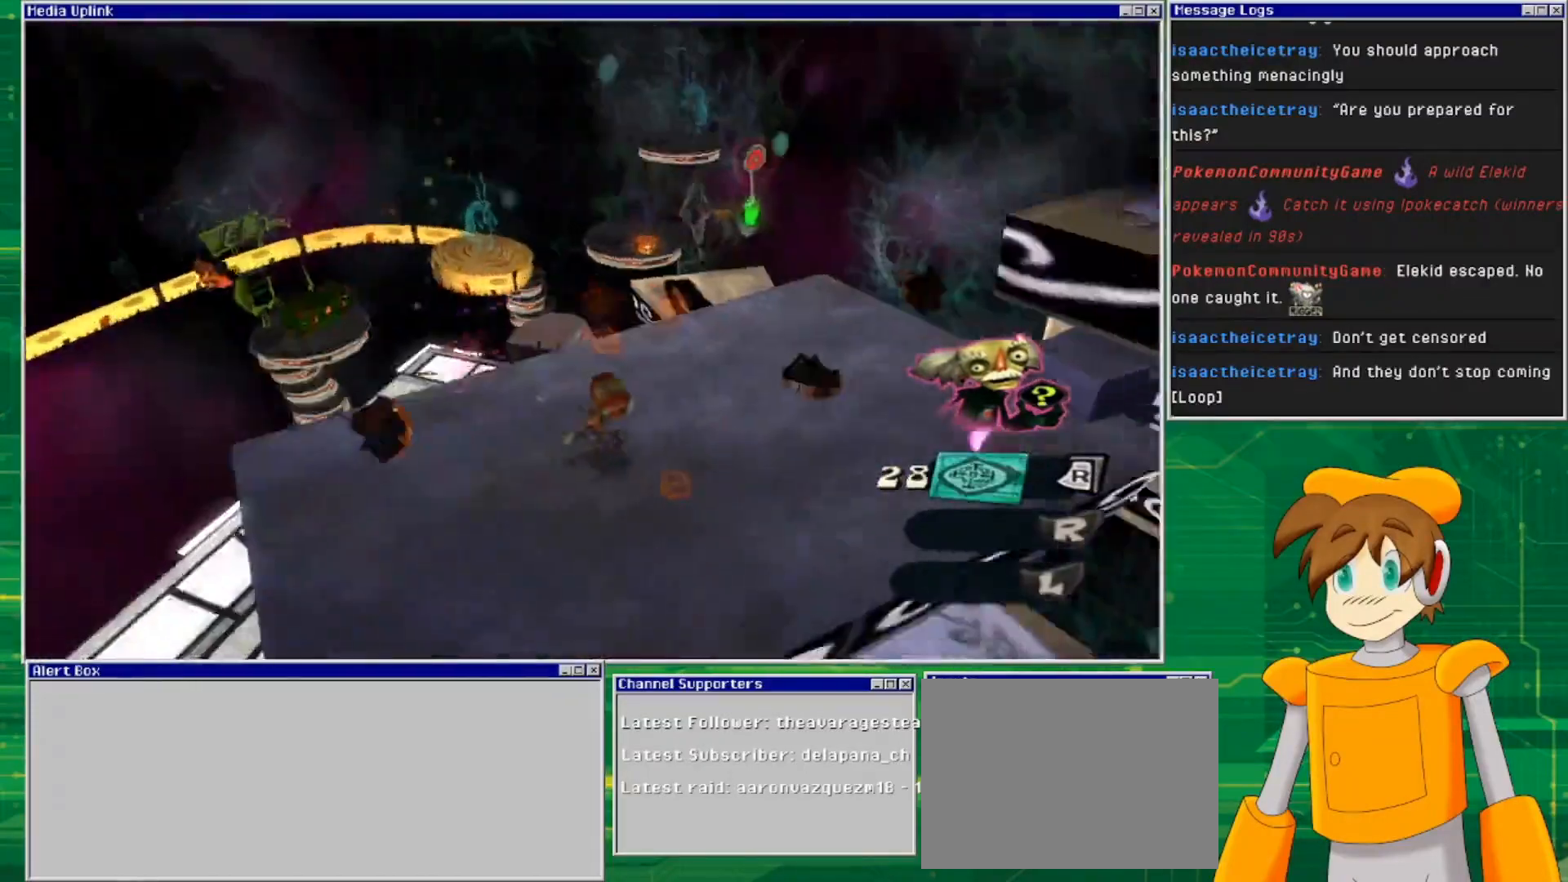
{"buttons": [], "left_stick": "up-right", "right_stick": "center", "events": [[33, "right_stick", "center"]]}
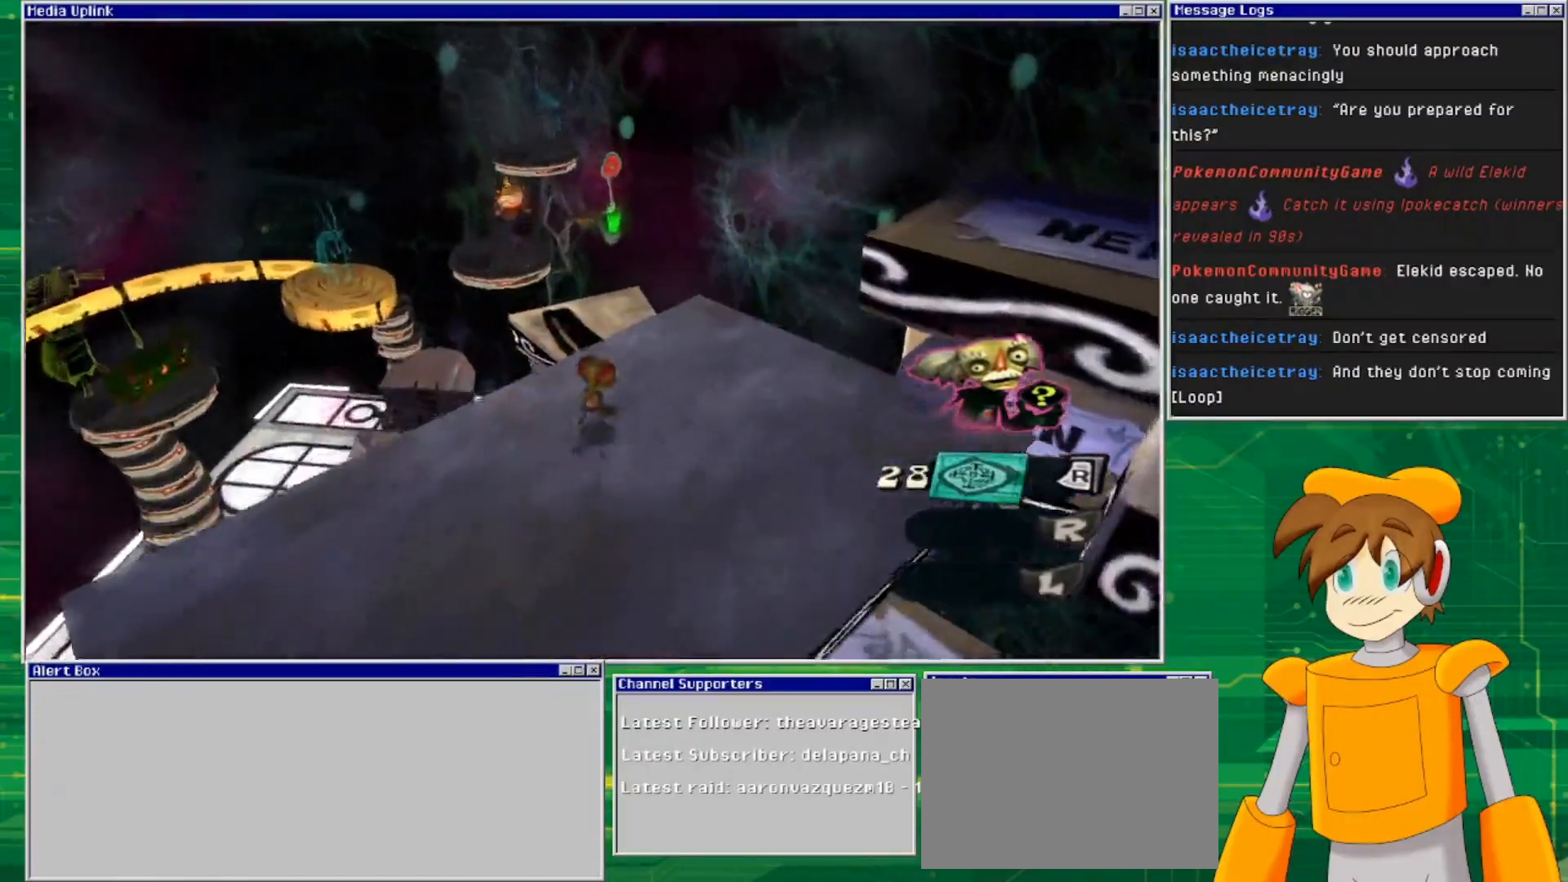
{"buttons": ["L2"], "left_stick": "center", "right_stick": "center", "events": [[67, "left_stick", "up"], [333, "left_stick", "center"], [433, "L2", "down"]]}
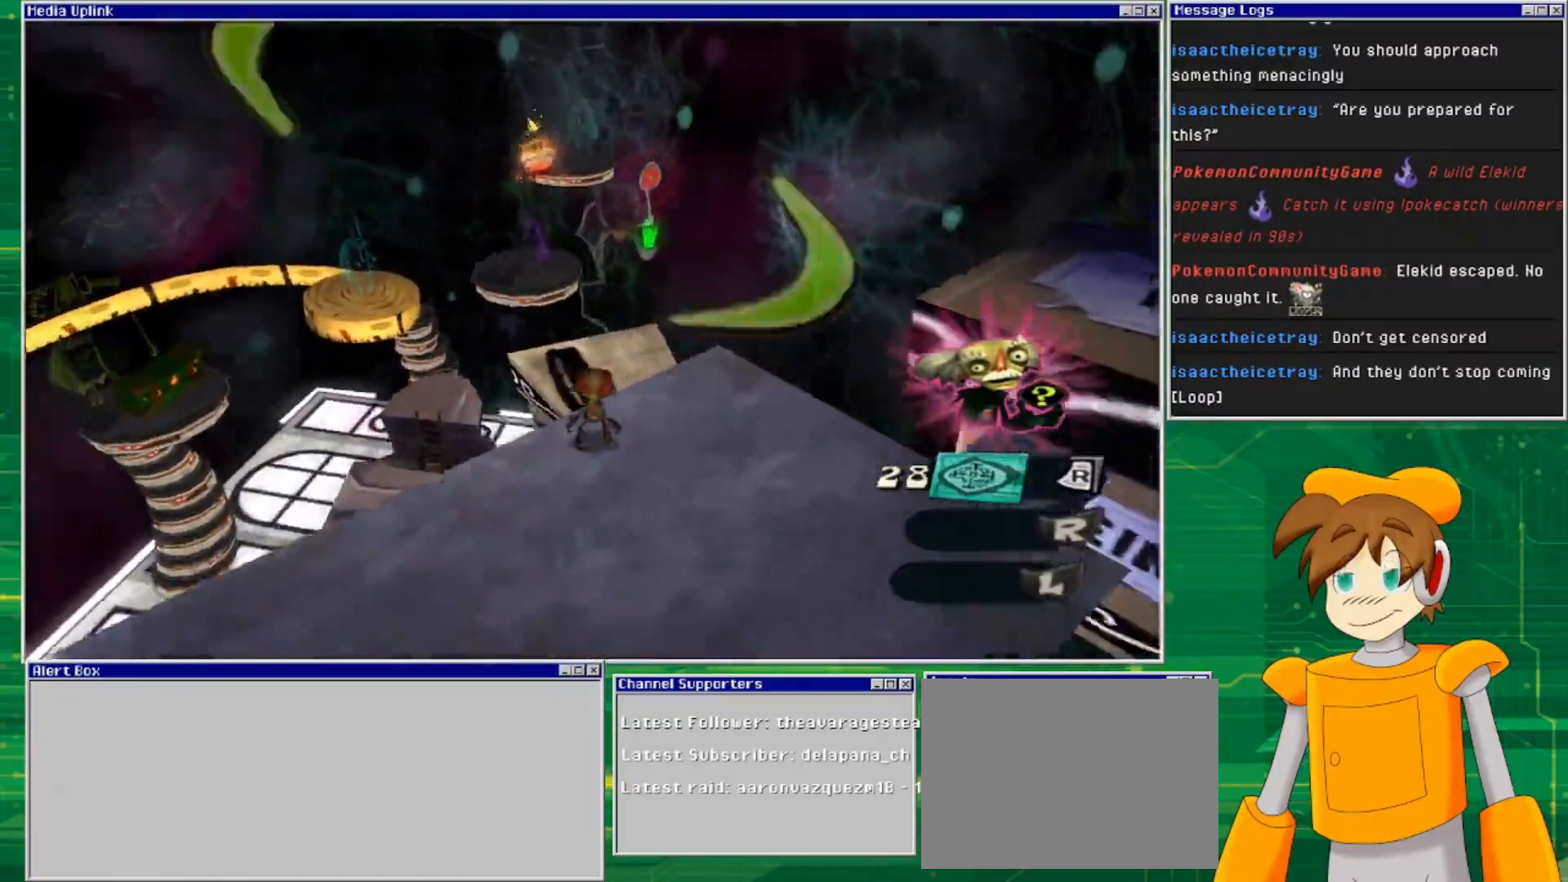
{"buttons": ["L2"], "left_stick": "center", "right_stick": "center", "events": [[333, "R2", "down"], [433, "R2", "up"]]}
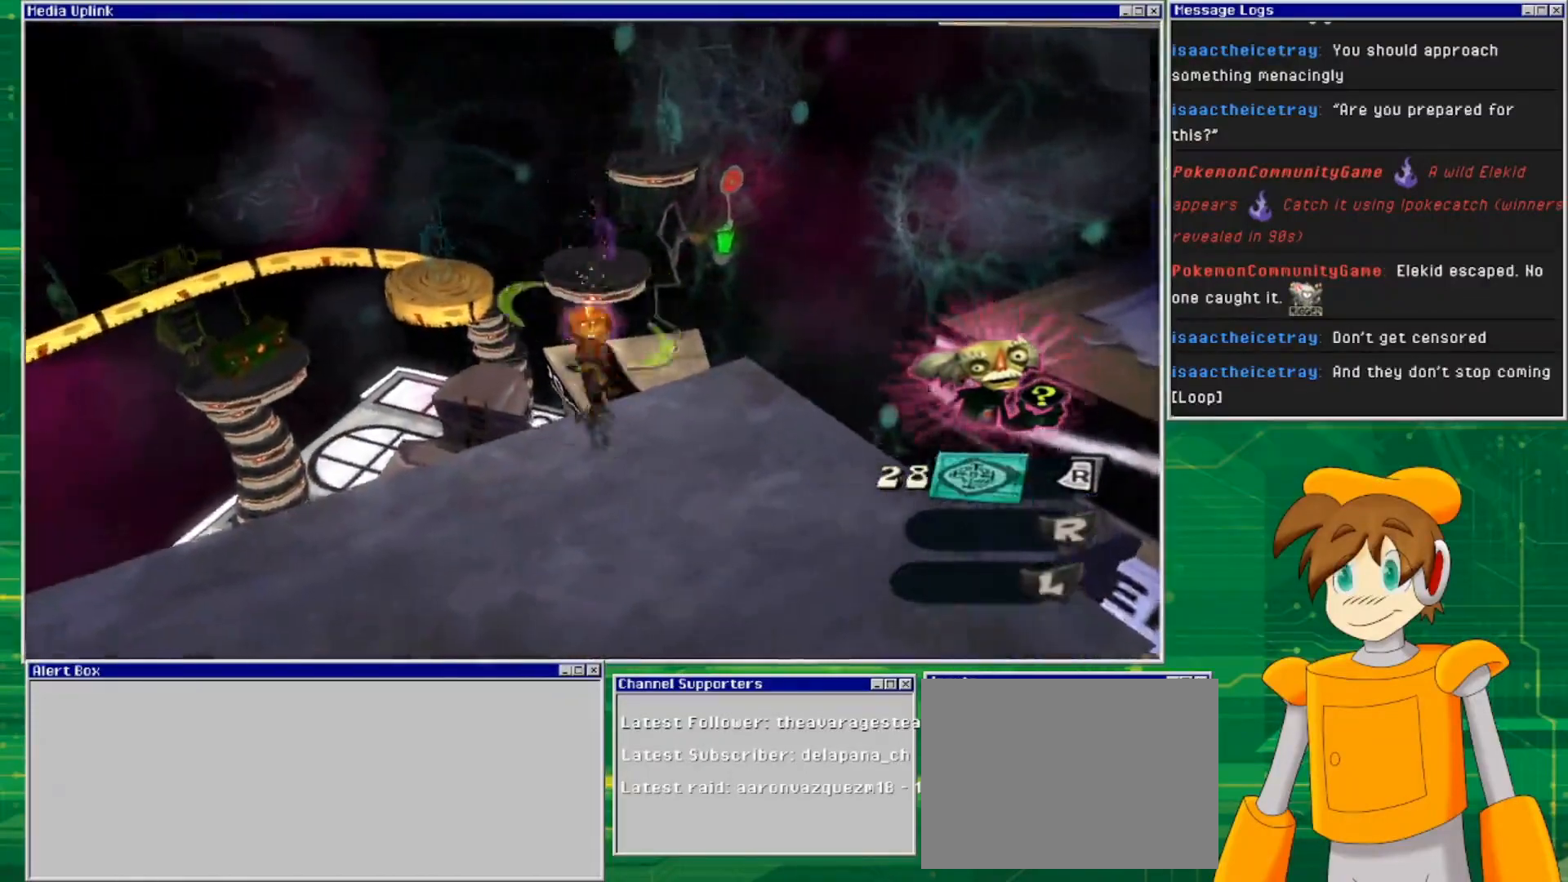
{"buttons": [], "left_stick": "center", "right_stick": "center", "events": [[233, "L2", "up"]]}
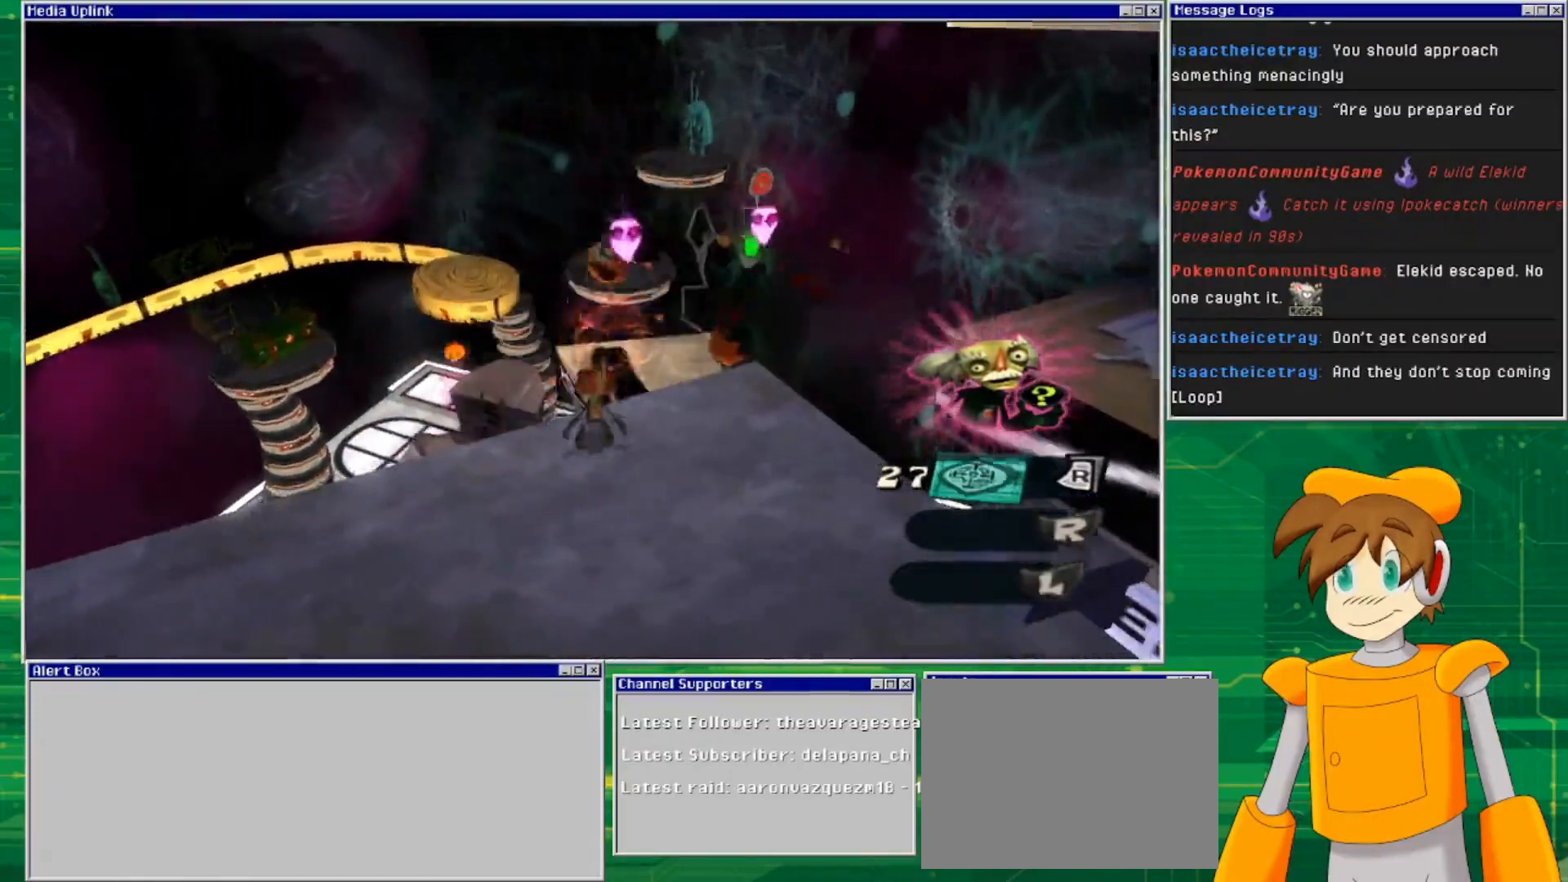
{"buttons": [], "left_stick": "up", "right_stick": "center", "events": [[133, "left_stick", "up-right"], [300, "left_stick", "up"]]}
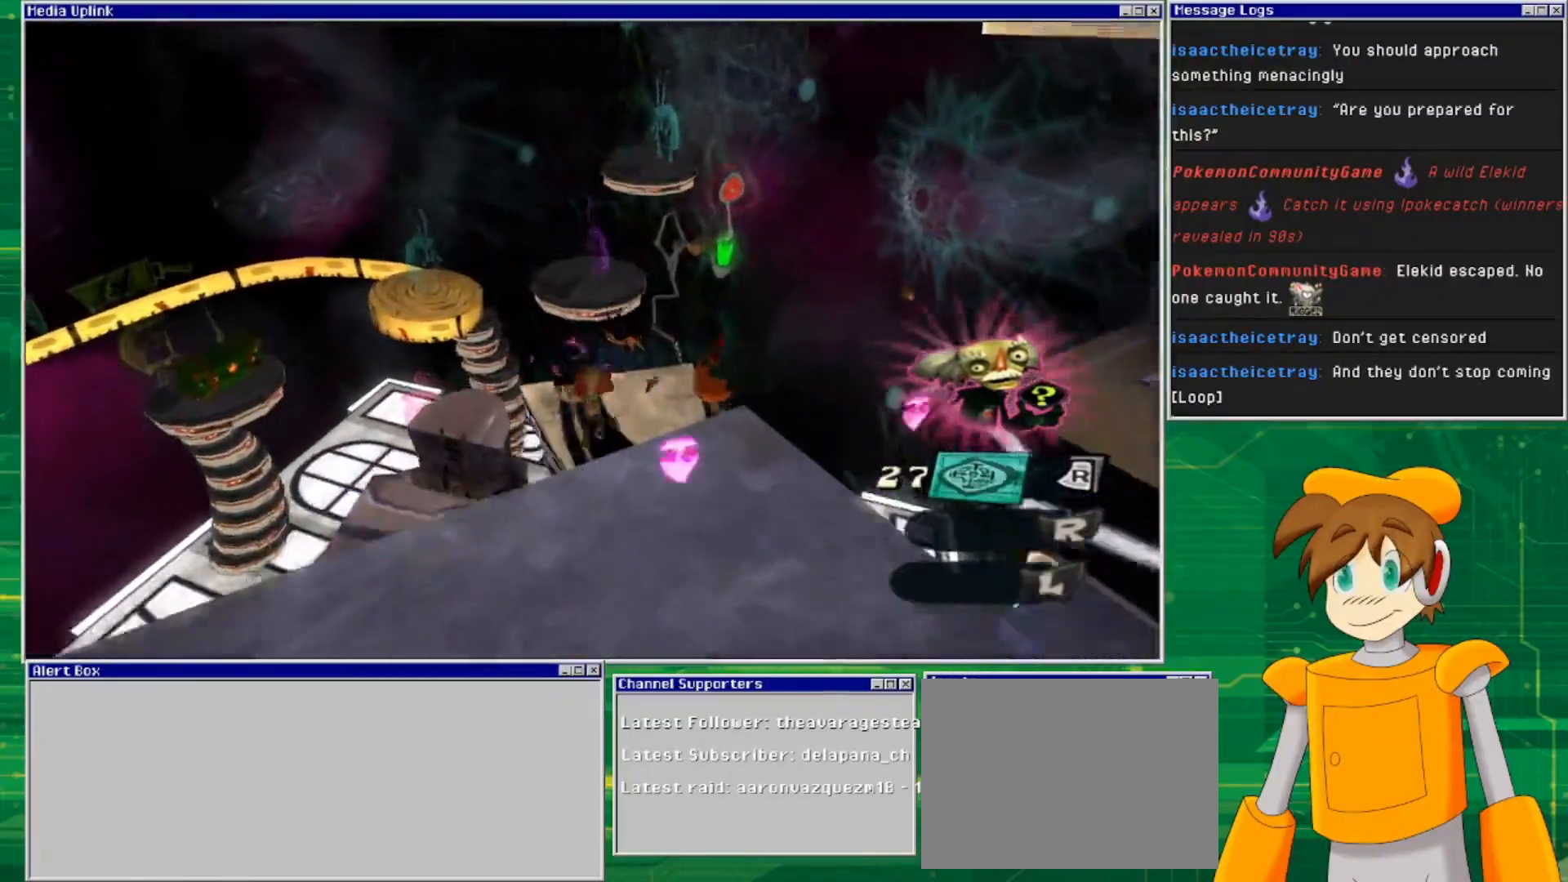
{"buttons": [], "left_stick": "up", "right_stick": "center", "events": [[233, "left_stick", "center"], [467, "left_stick", "up"]]}
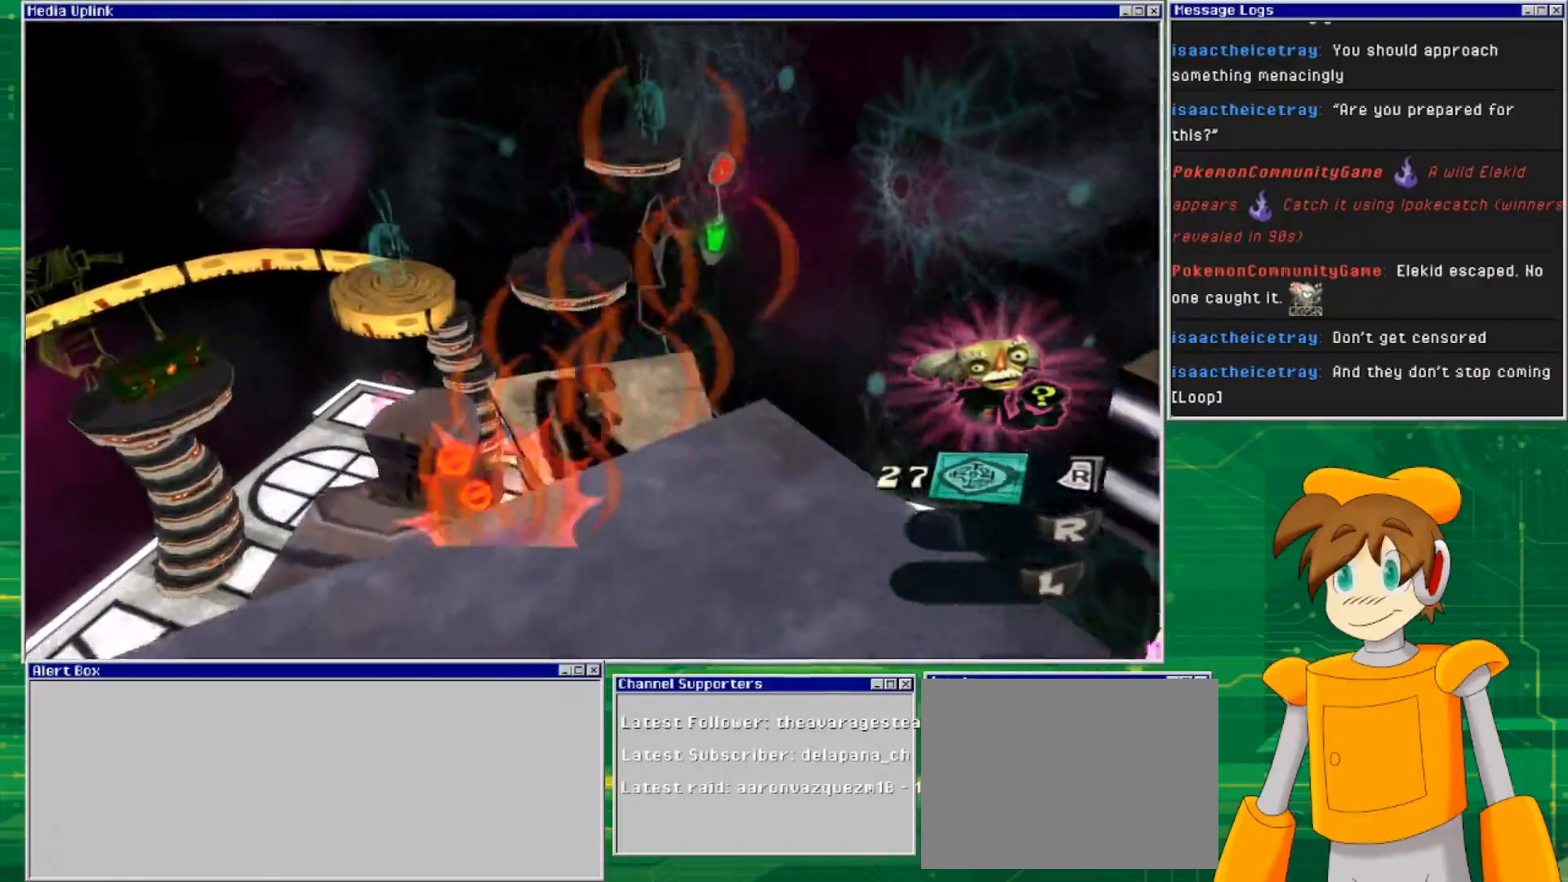
{"buttons": ["CROSS"], "left_stick": "up", "right_stick": "center", "events": [[300, "CROSS", "down"]]}
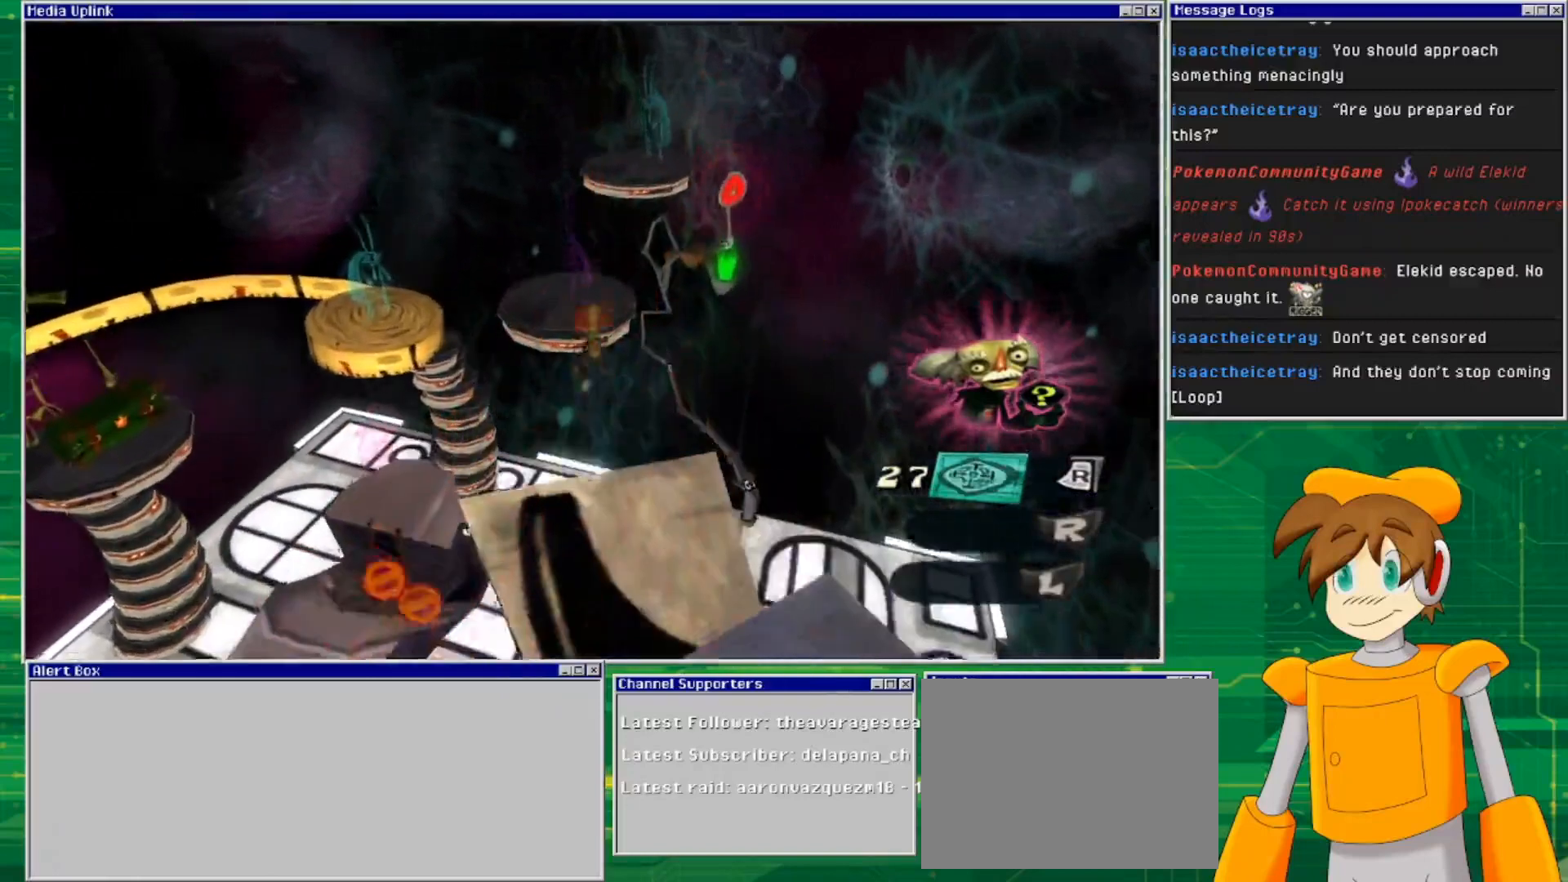
{"buttons": [], "left_stick": "up", "right_stick": "center", "events": [[233, "CROSS", "up"]]}
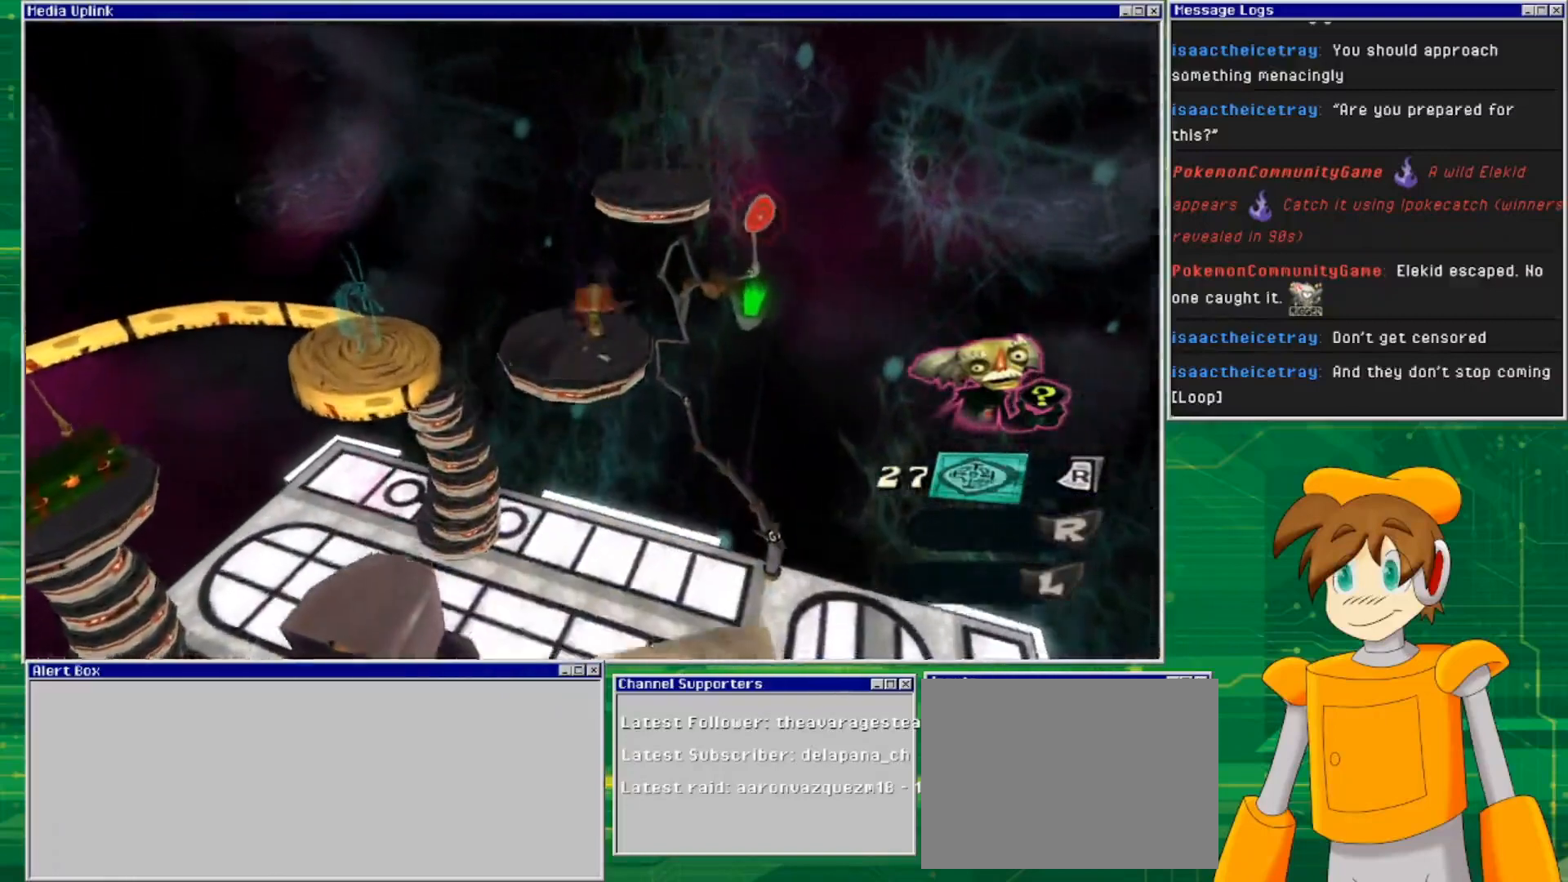
{"buttons": ["CROSS"], "left_stick": "up", "right_stick": "center", "events": [[133, "CROSS", "down"]]}
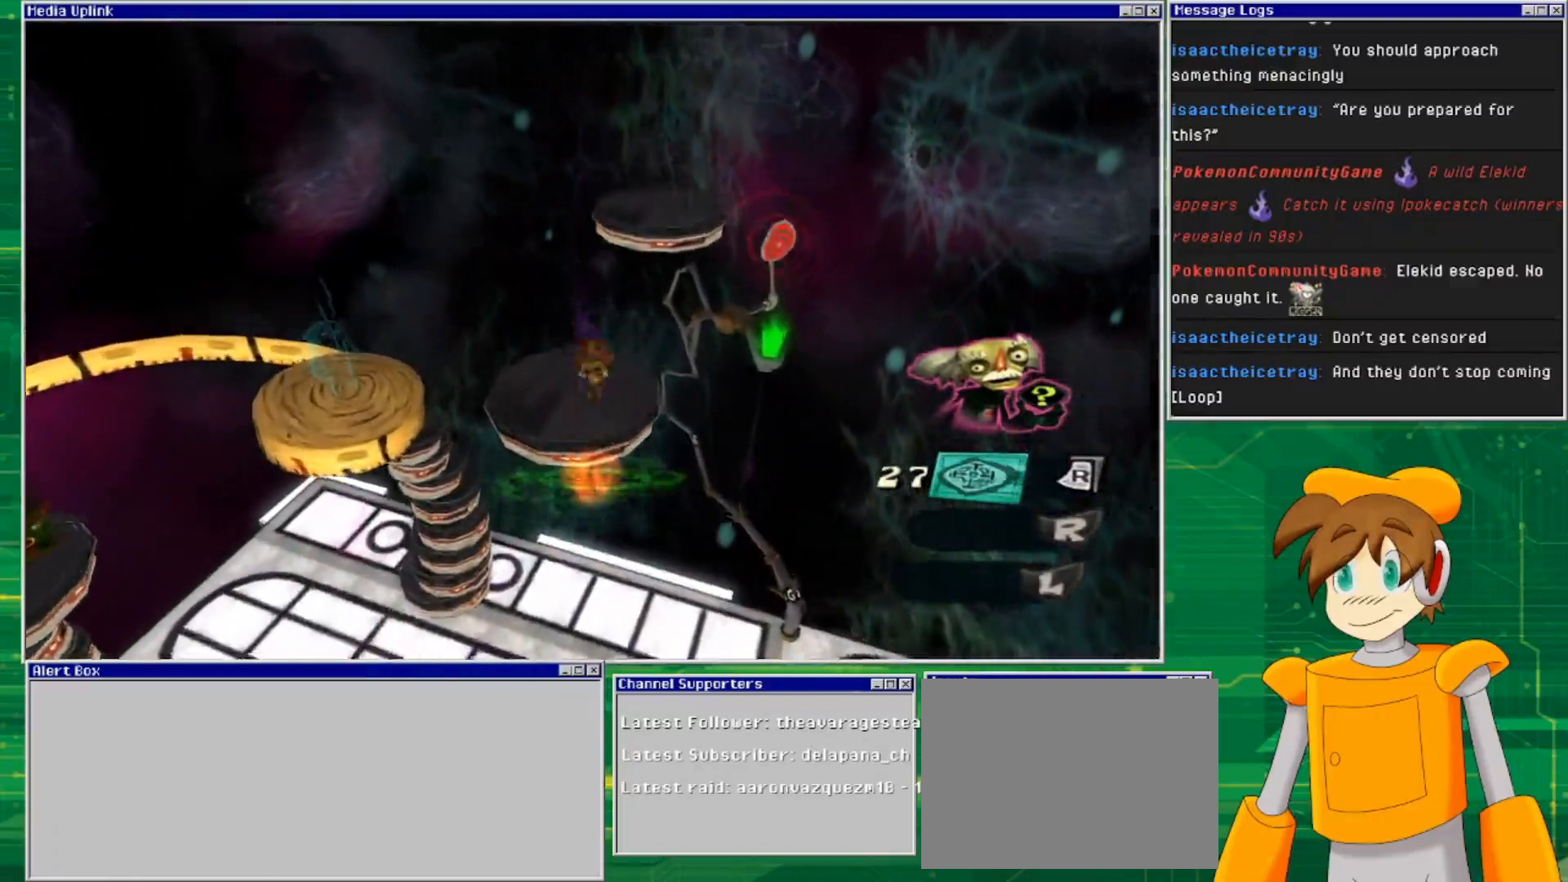
{"buttons": [], "left_stick": "up", "right_stick": "center", "events": [[333, "CROSS", "up"]]}
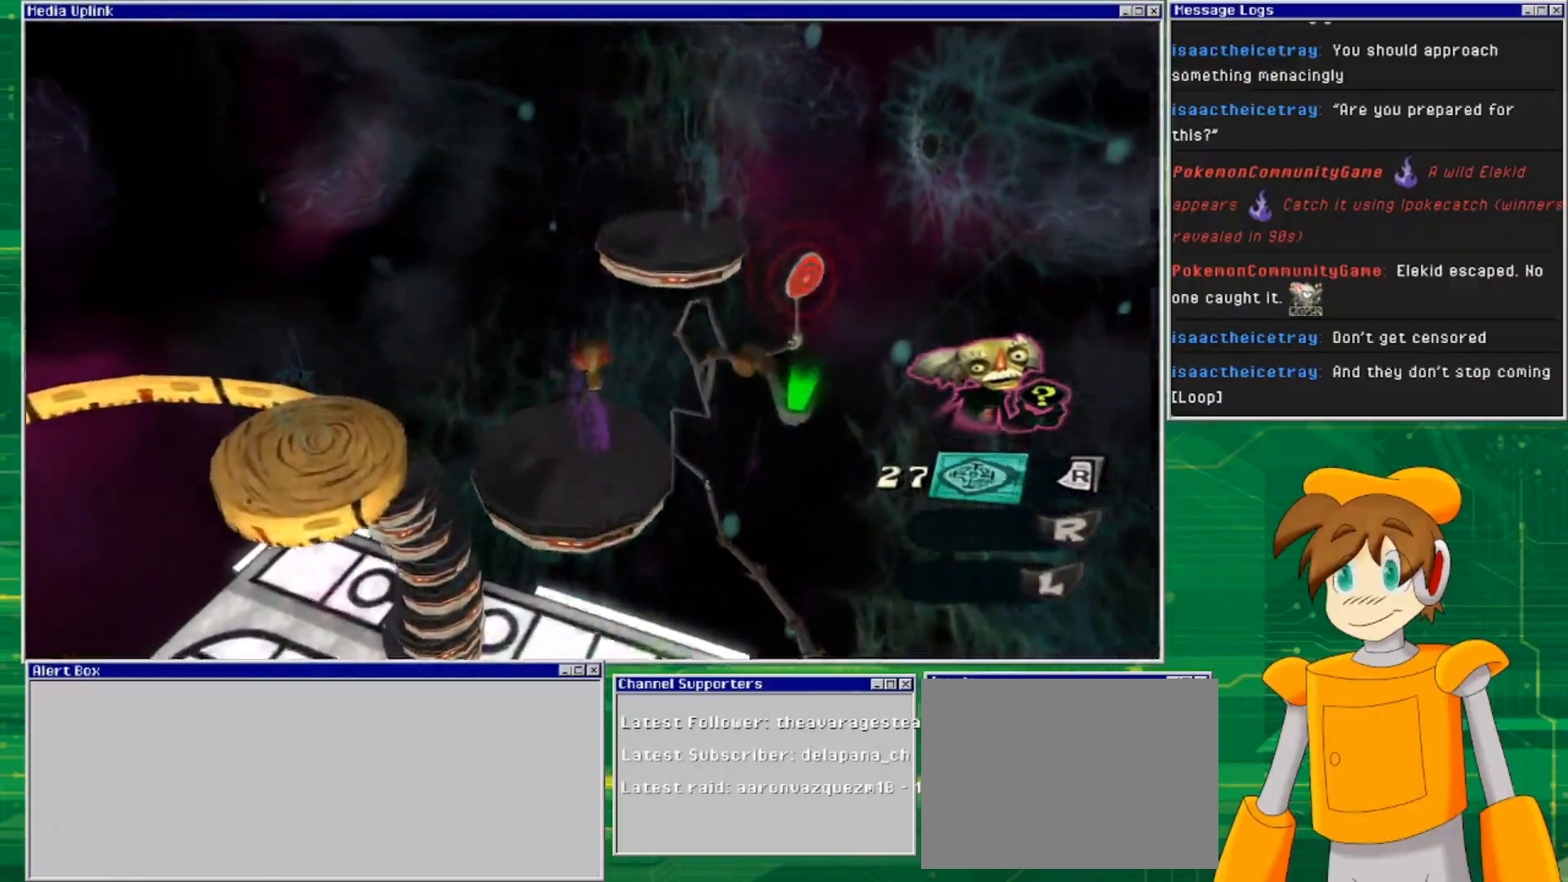
{"buttons": [], "left_stick": "up", "right_stick": "up-right", "events": [[133, "right_stick", "up-right"]]}